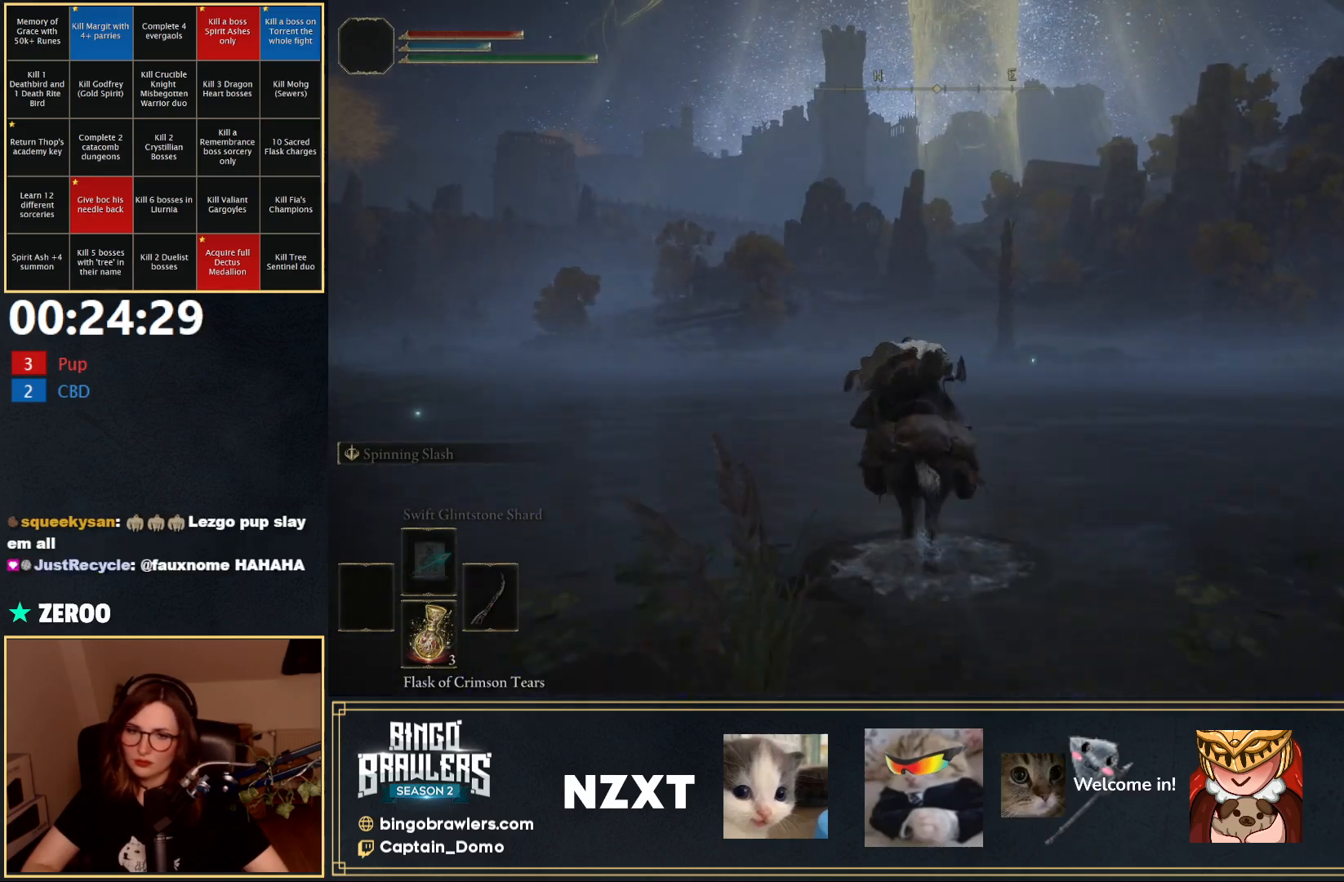
Gameplay with a controller (Xbox layout); each line is a JSON object with the inputs held at the frame after it. "events" lists button and stick changes between this image and that frame as [ms after this image, input, new state], when the widget could be followed in between.
{"buttons": [], "left_stick": "up", "right_stick": "center", "events": []}
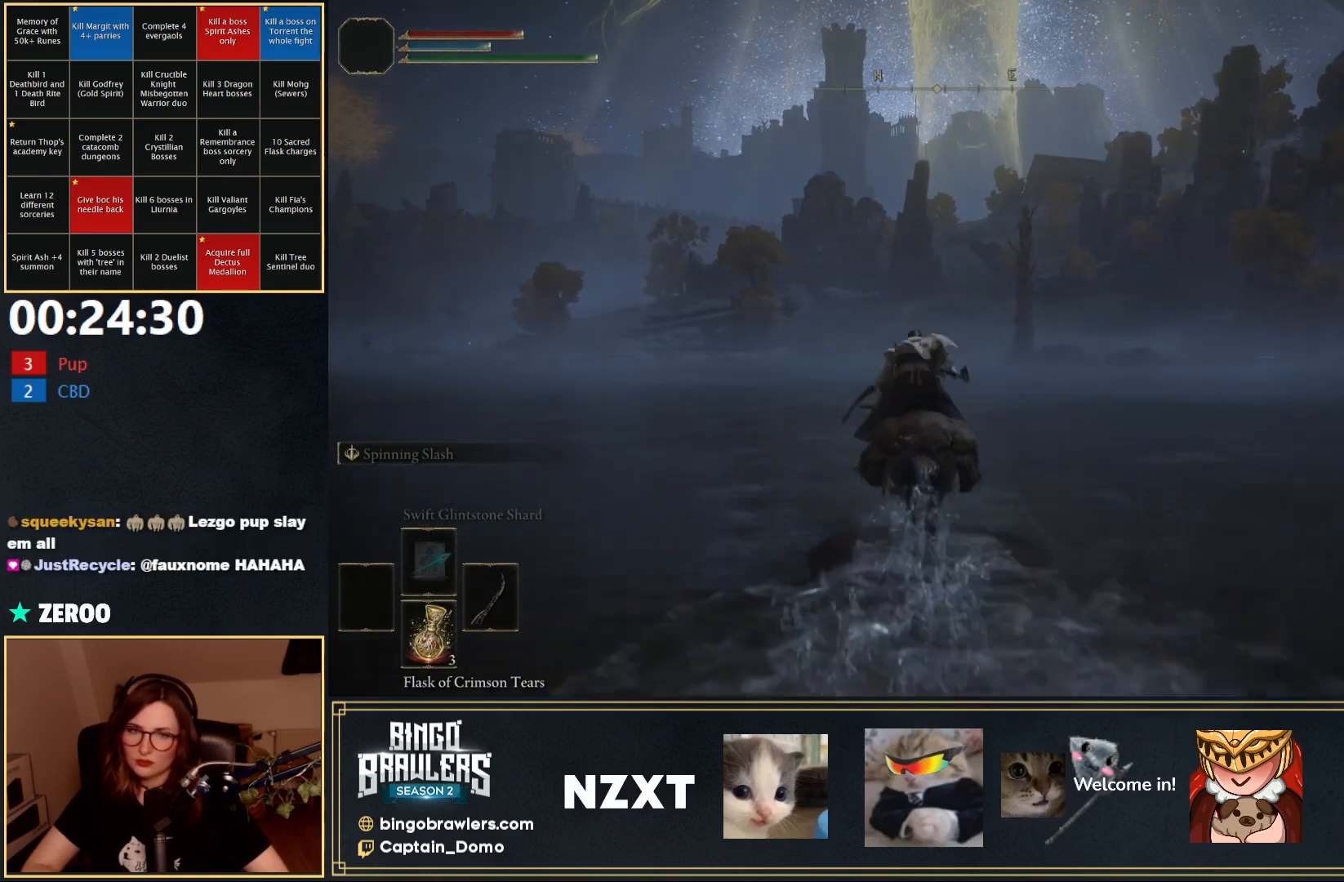
{"buttons": [], "left_stick": "up", "right_stick": "center", "events": []}
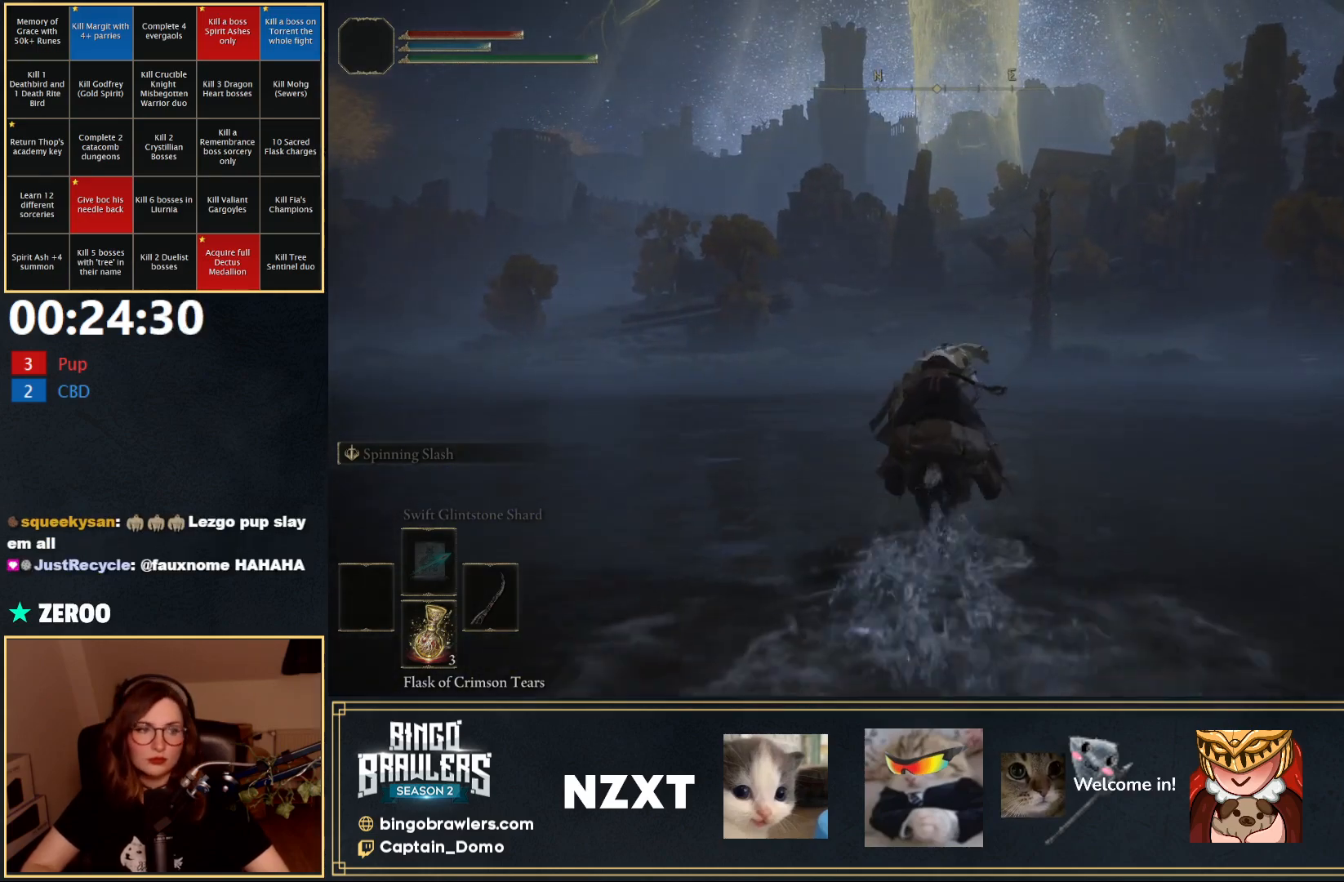
{"buttons": [], "left_stick": "up", "right_stick": "center", "events": []}
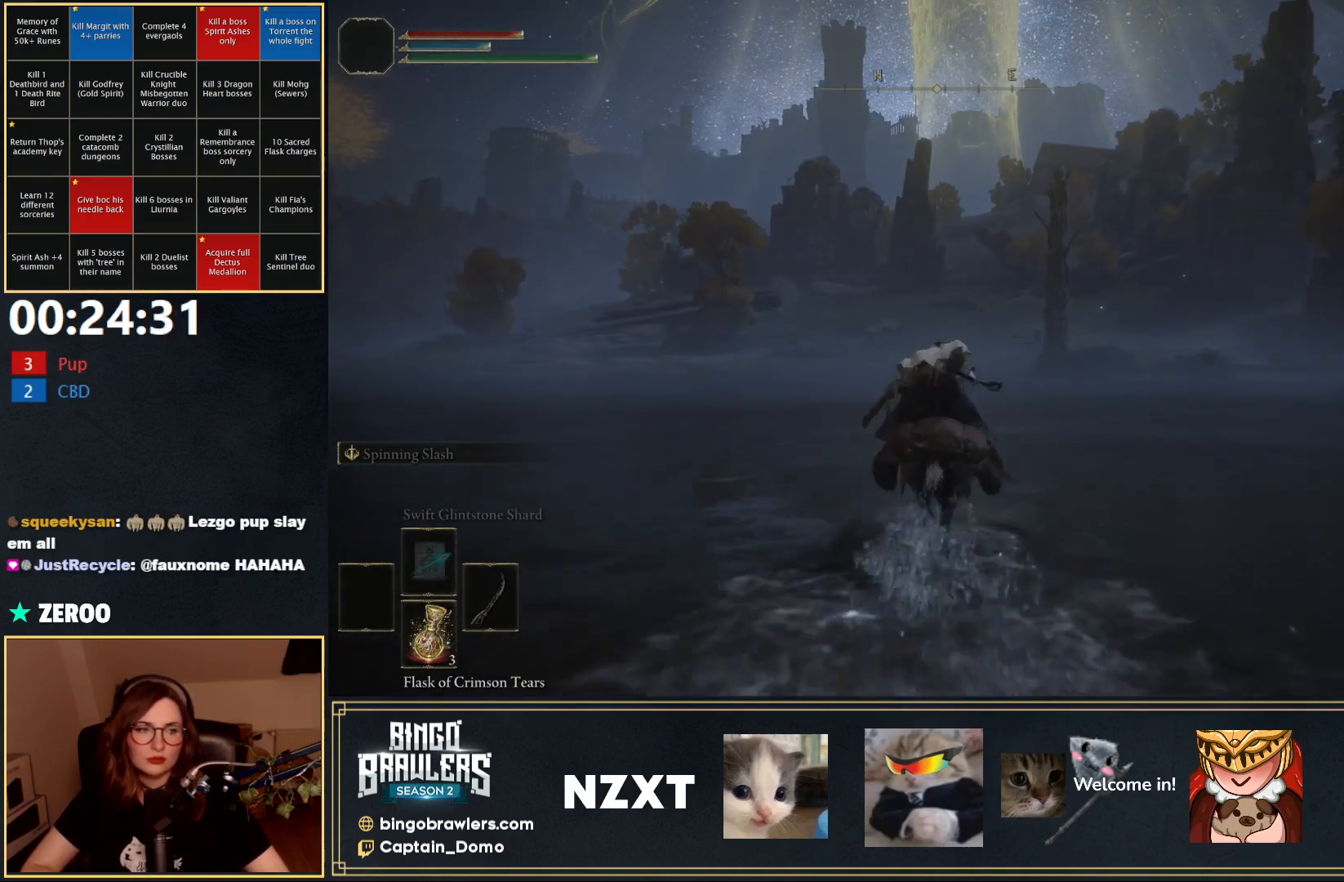
{"buttons": [], "left_stick": "up", "right_stick": "center", "events": [[83, "right_stick", "left"], [183, "right_stick", "center"]]}
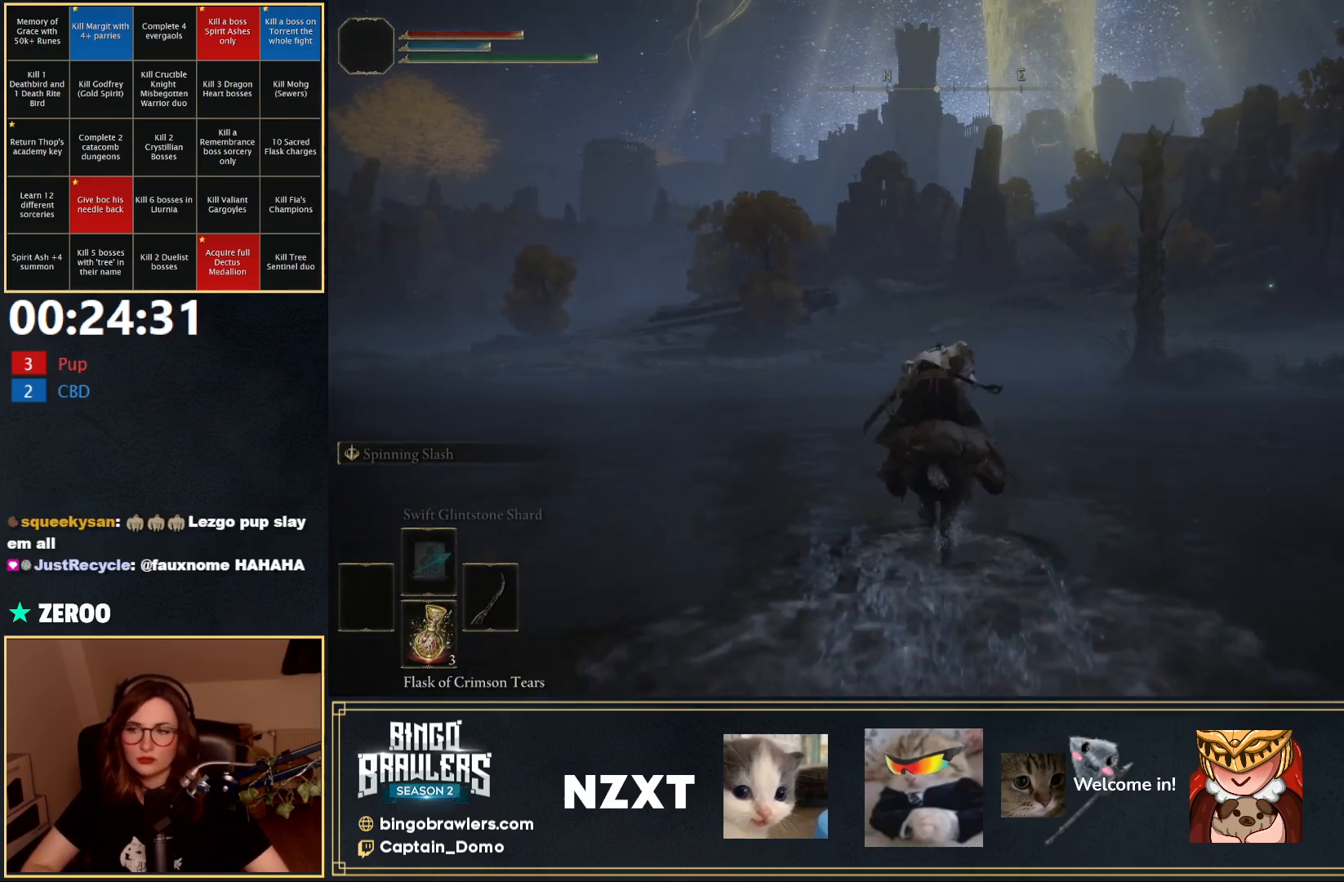
{"buttons": [], "left_stick": "up", "right_stick": "center", "events": [[200, "B", "down"], [300, "B", "up"]]}
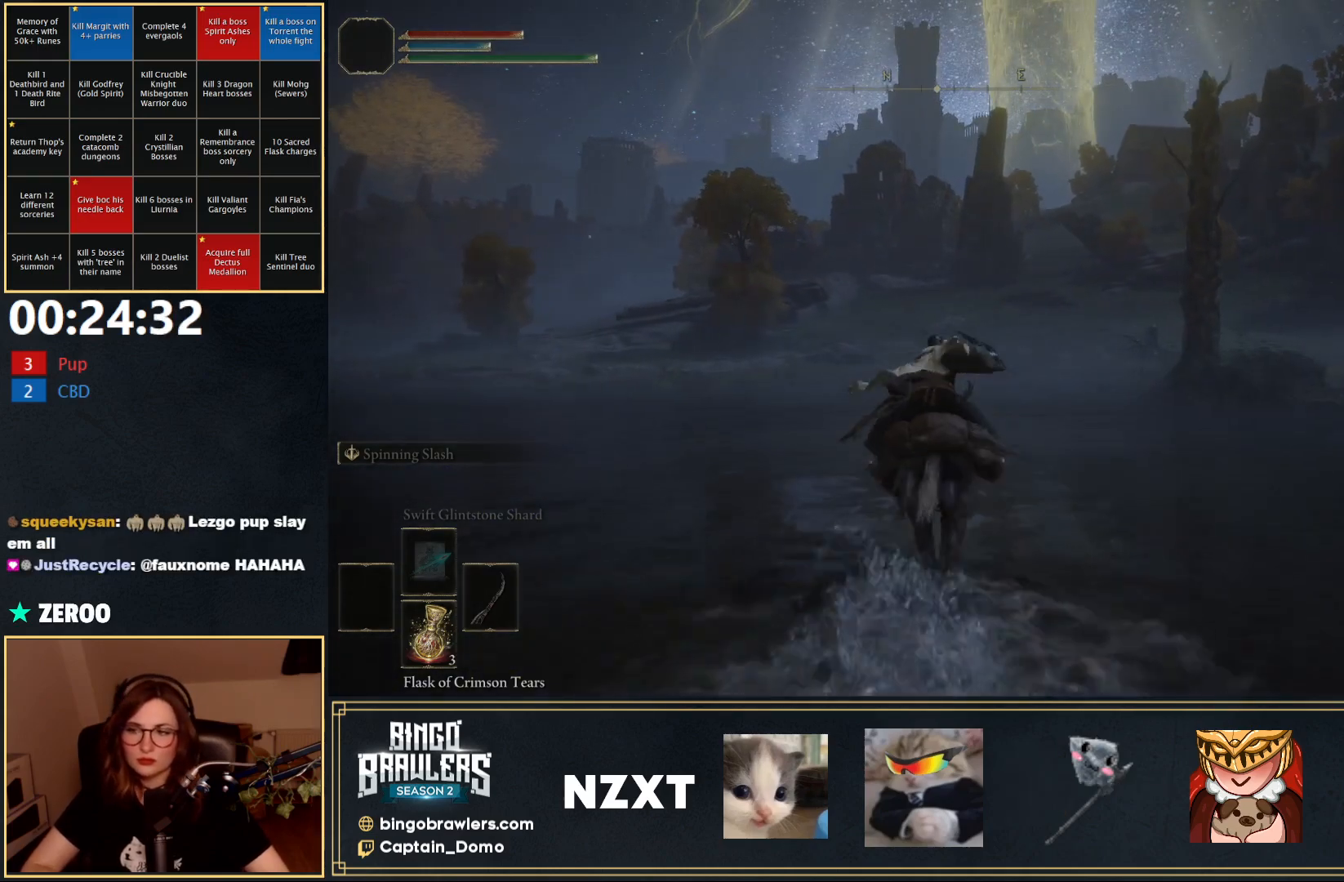
{"buttons": [], "left_stick": "up", "right_stick": "center", "events": []}
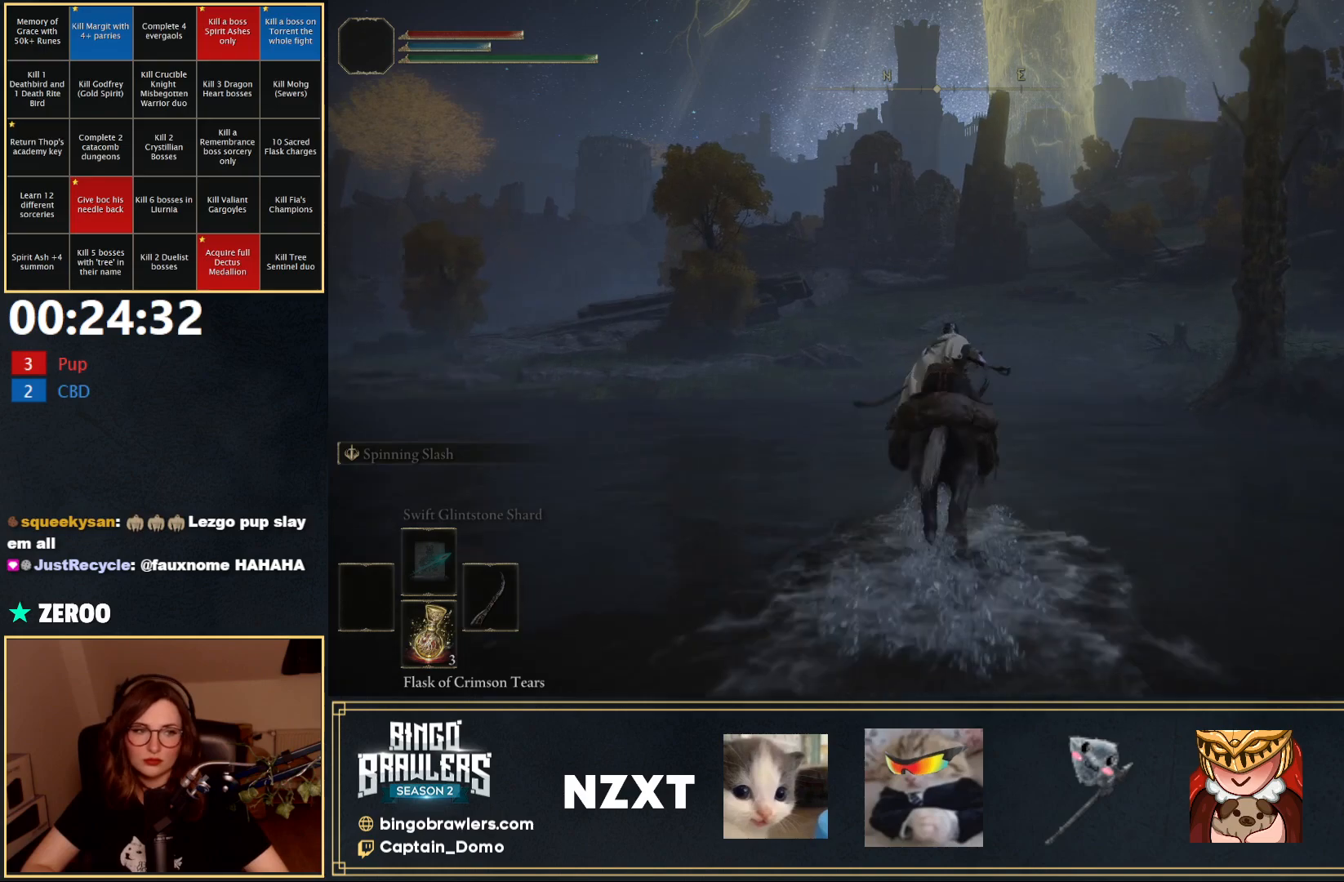
{"buttons": [], "left_stick": "up", "right_stick": "center", "events": []}
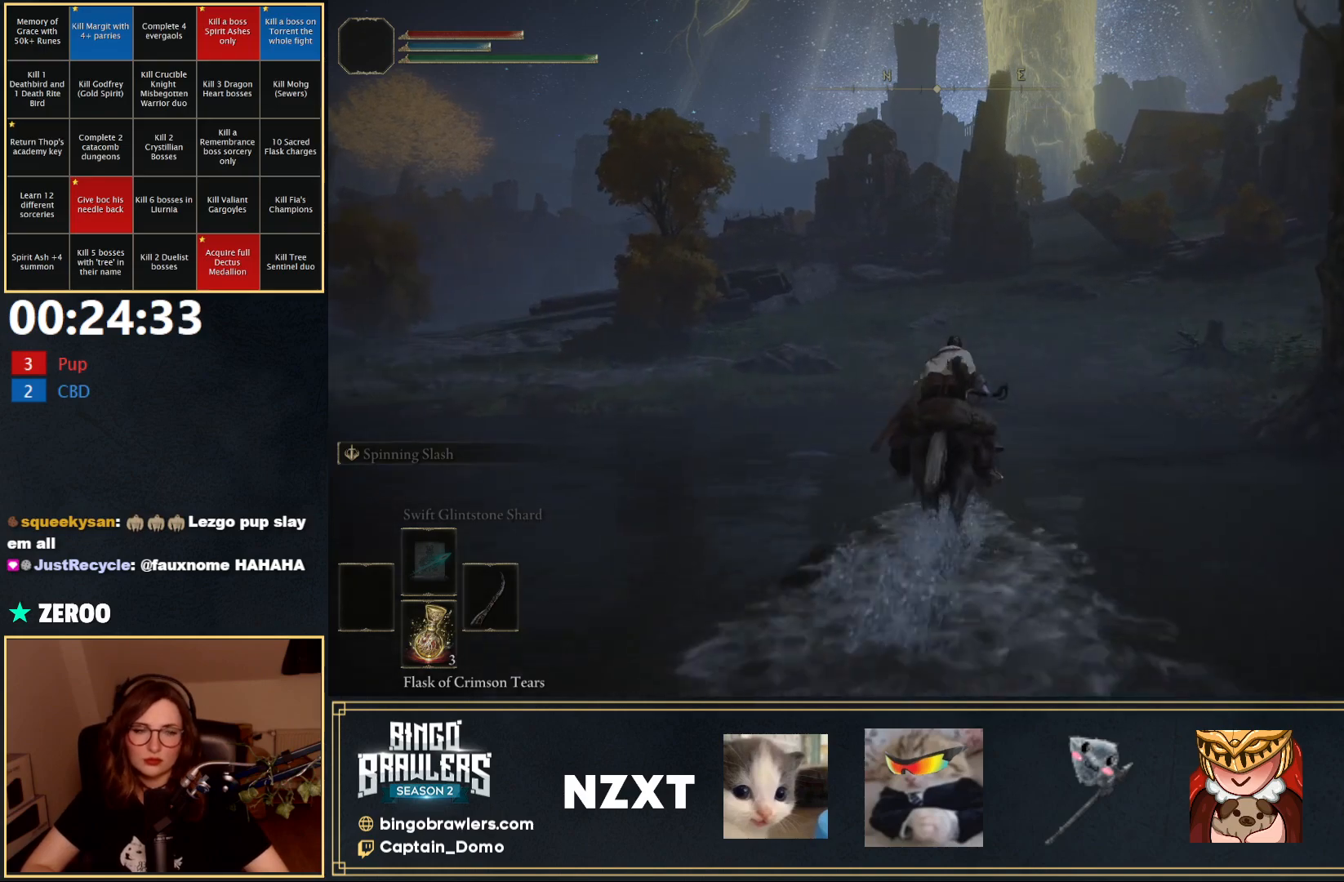
{"buttons": [], "left_stick": "up", "right_stick": "center", "events": []}
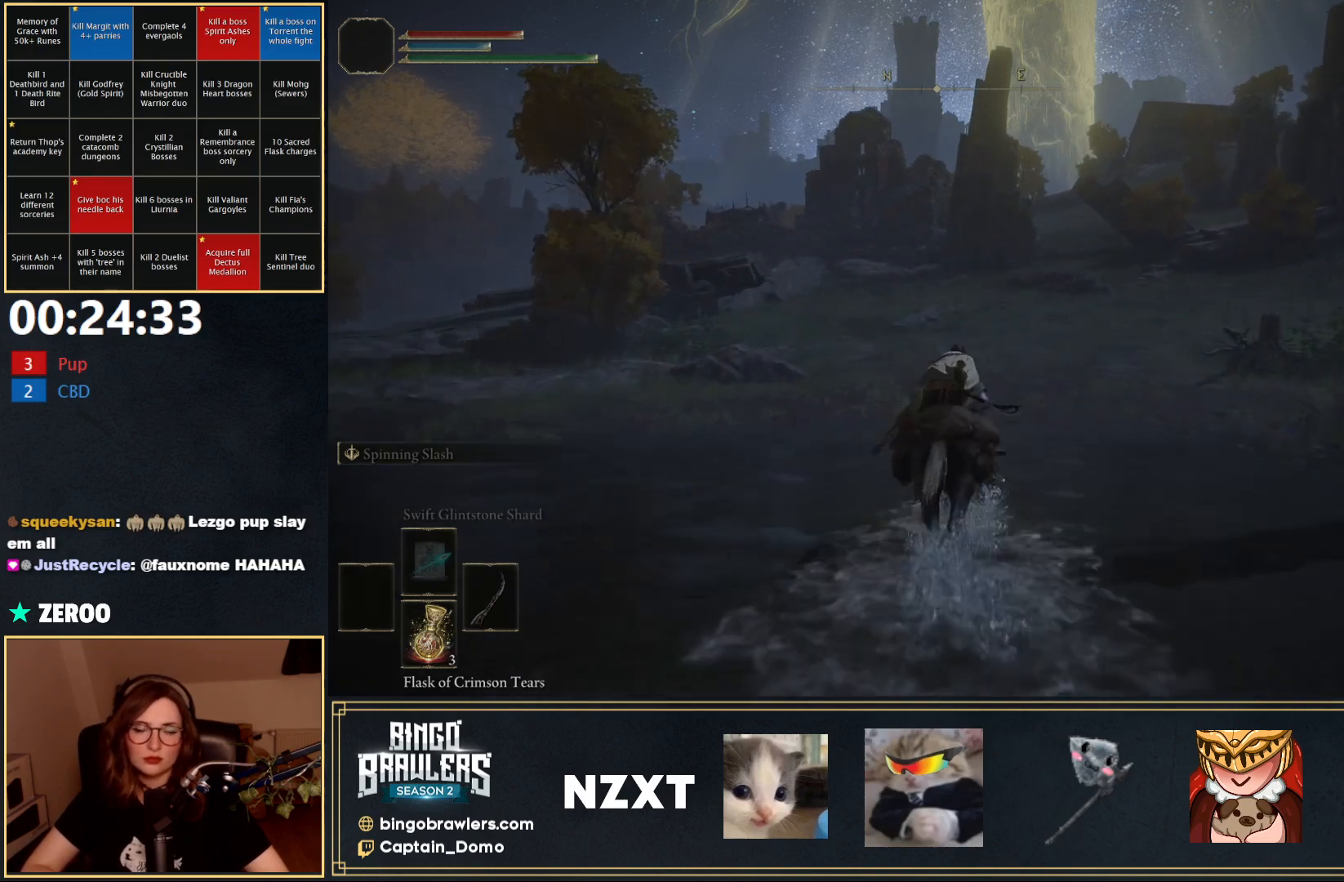
{"buttons": ["B"], "left_stick": "up", "right_stick": "center", "events": [[450, "B", "down"]]}
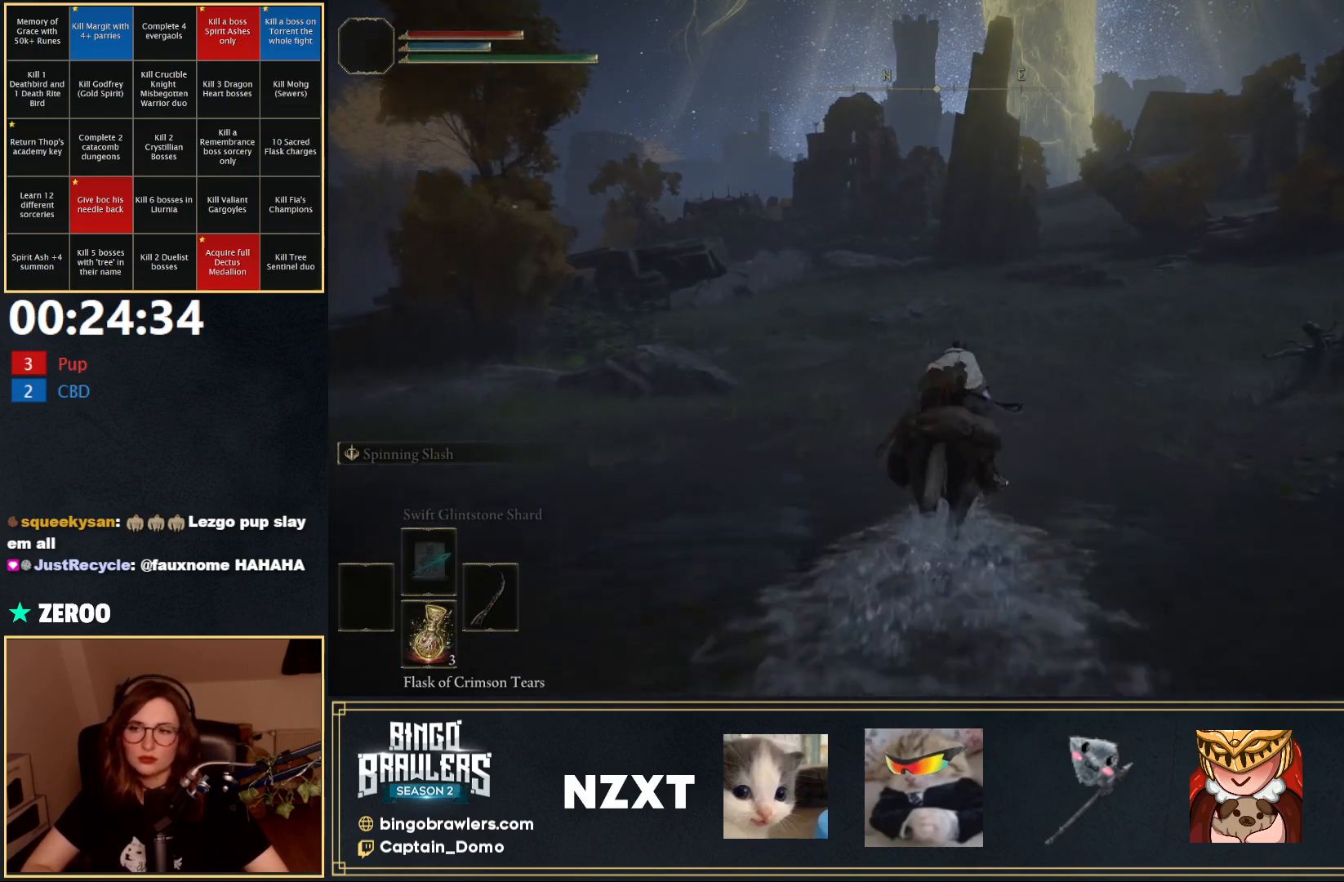
{"buttons": [], "left_stick": "up", "right_stick": "center", "events": [[83, "B", "up"]]}
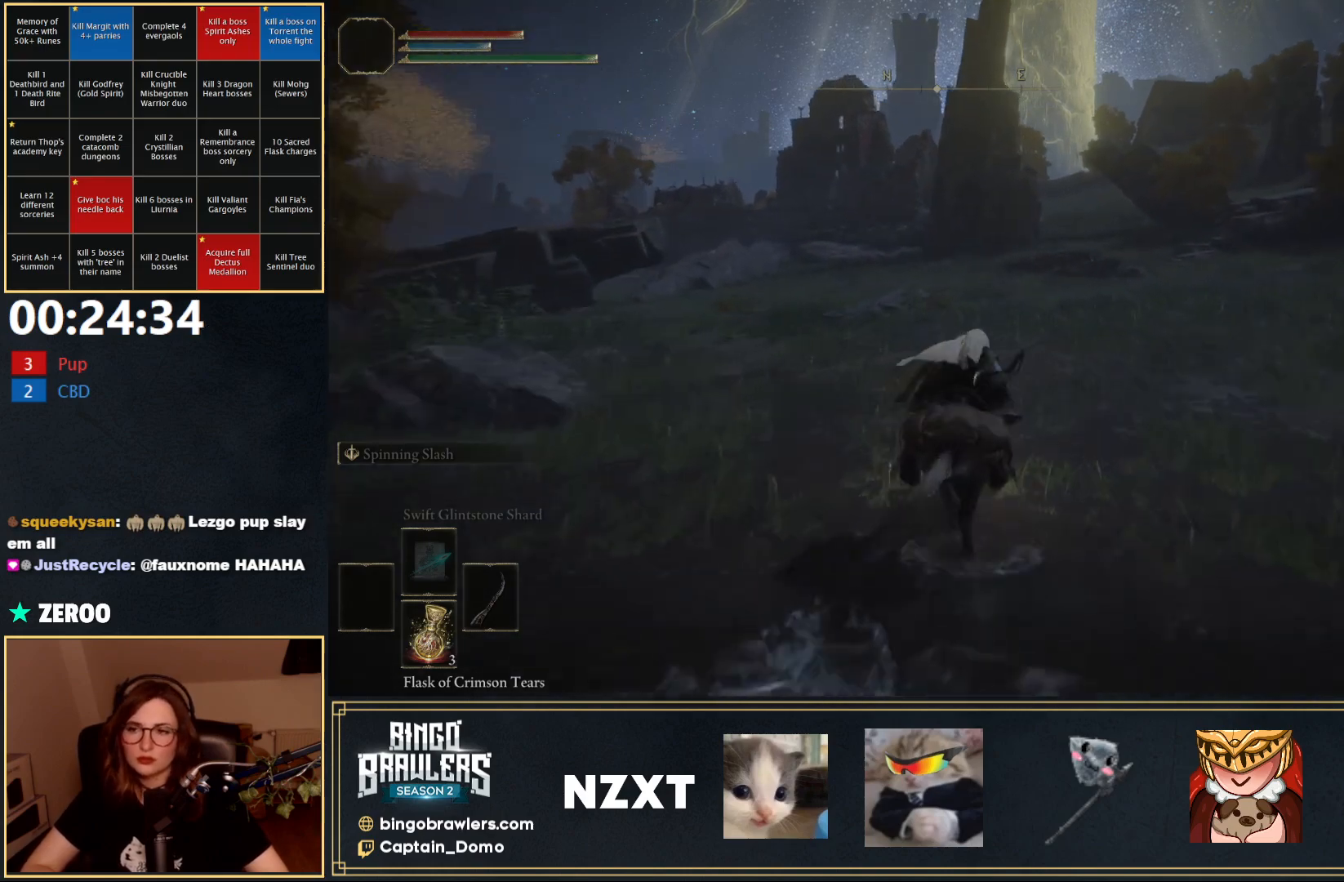
{"buttons": [], "left_stick": "up", "right_stick": "center", "events": []}
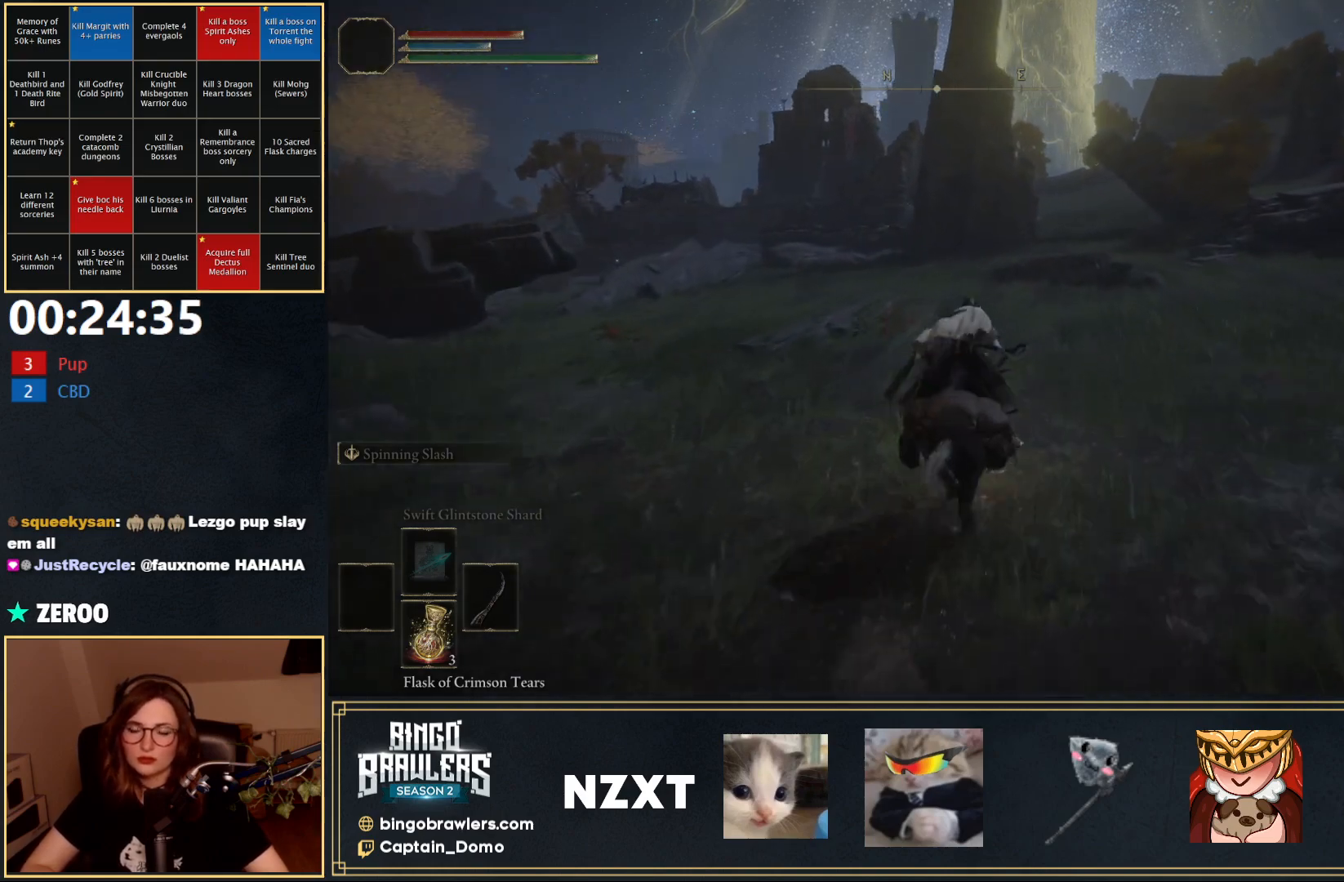
{"buttons": [], "left_stick": "up", "right_stick": "center", "events": []}
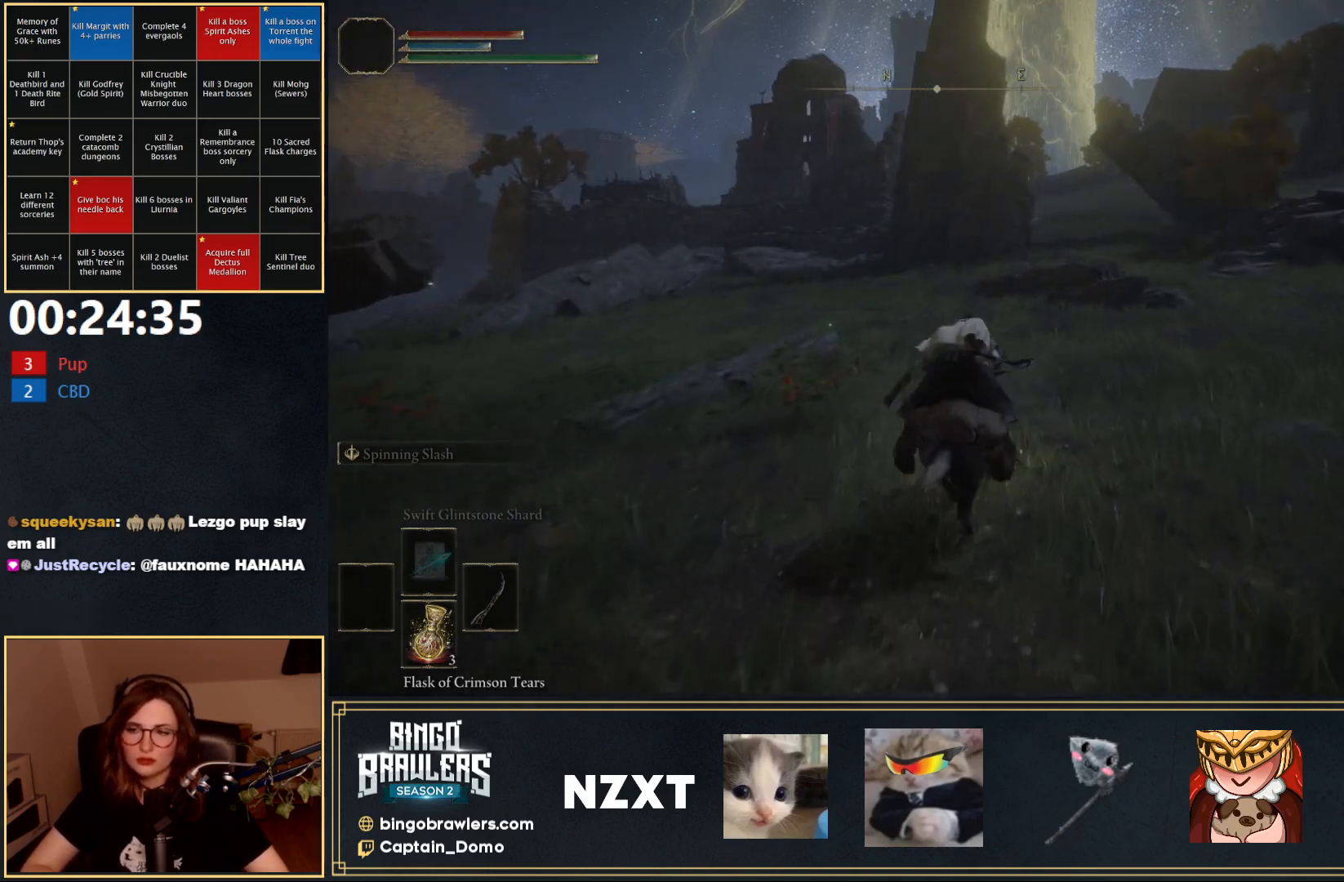
{"buttons": [], "left_stick": "up", "right_stick": "center", "events": []}
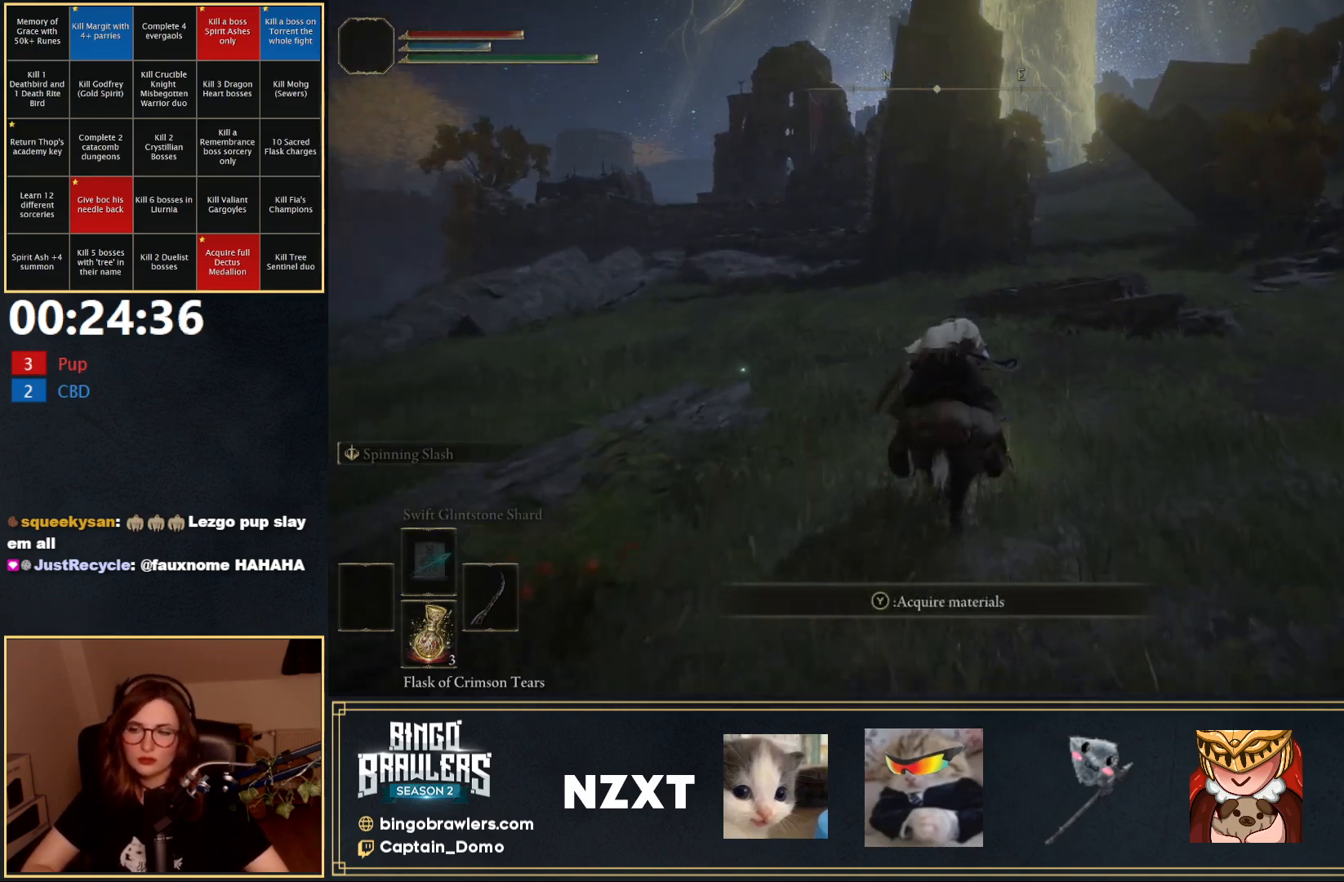
{"buttons": [], "left_stick": "up", "right_stick": "center", "events": []}
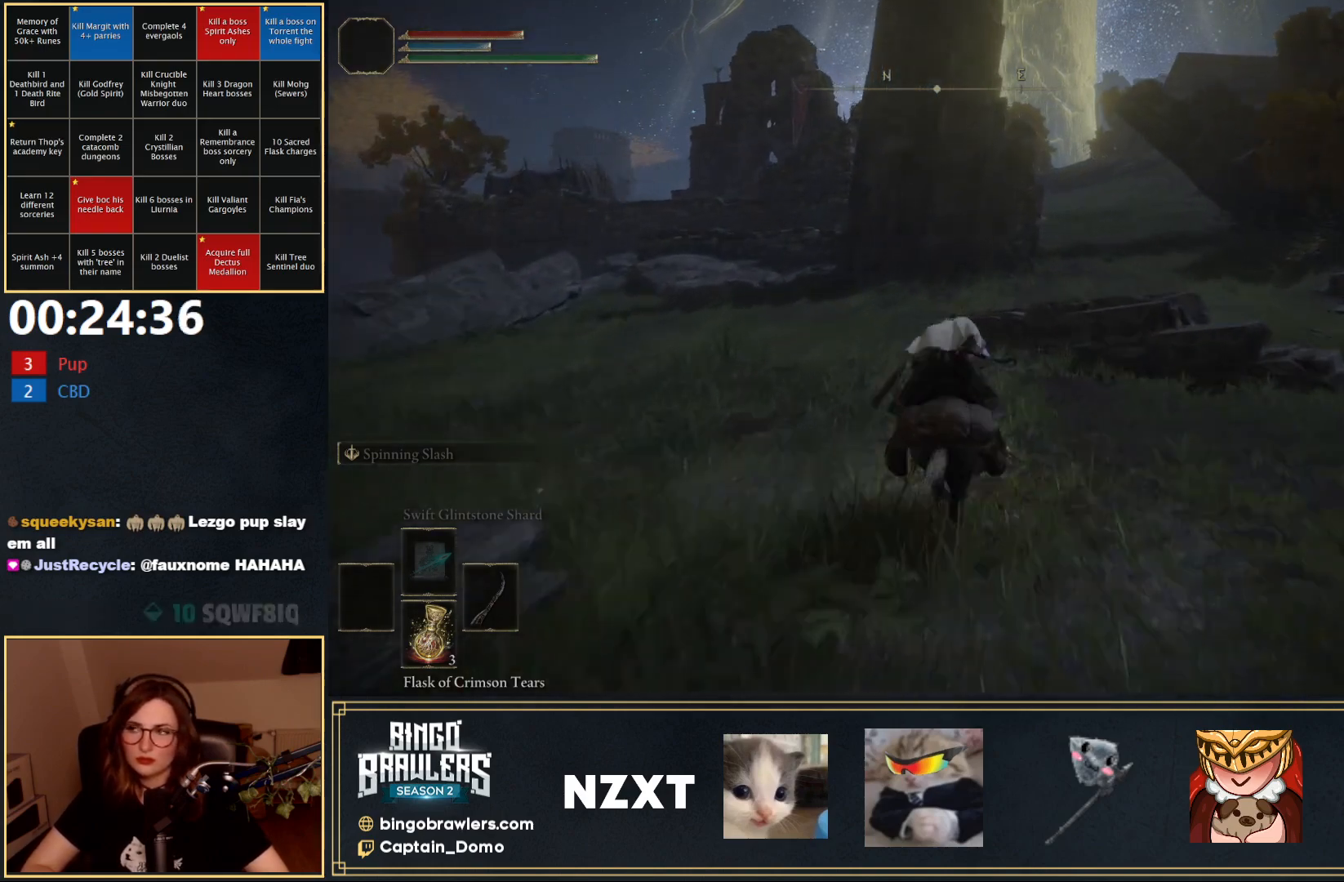
{"buttons": [], "left_stick": "up", "right_stick": "center", "events": [[200, "B", "down"], [300, "B", "up"]]}
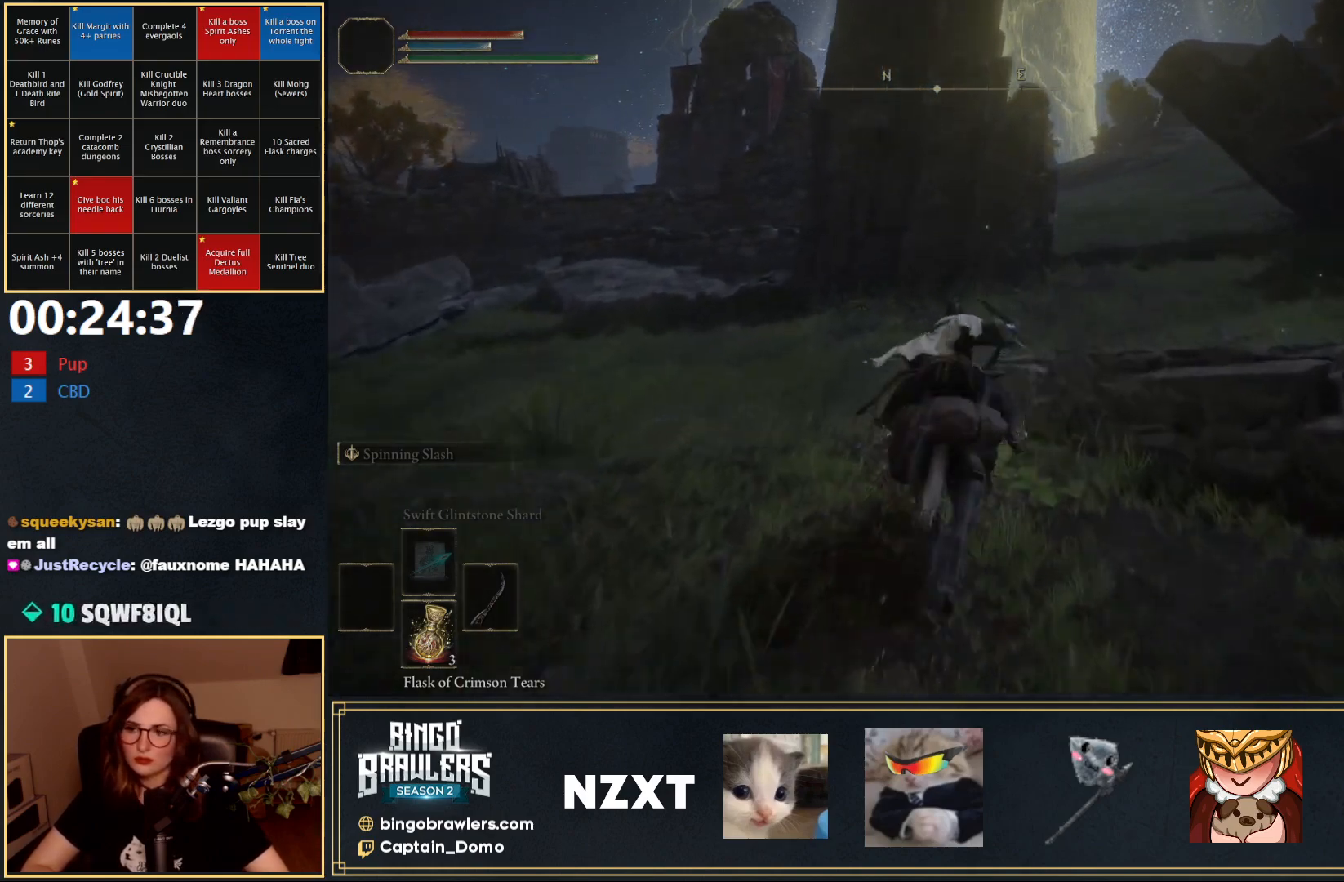
{"buttons": [], "left_stick": "up-right", "right_stick": "center", "events": [[350, "left_stick", "up-right"]]}
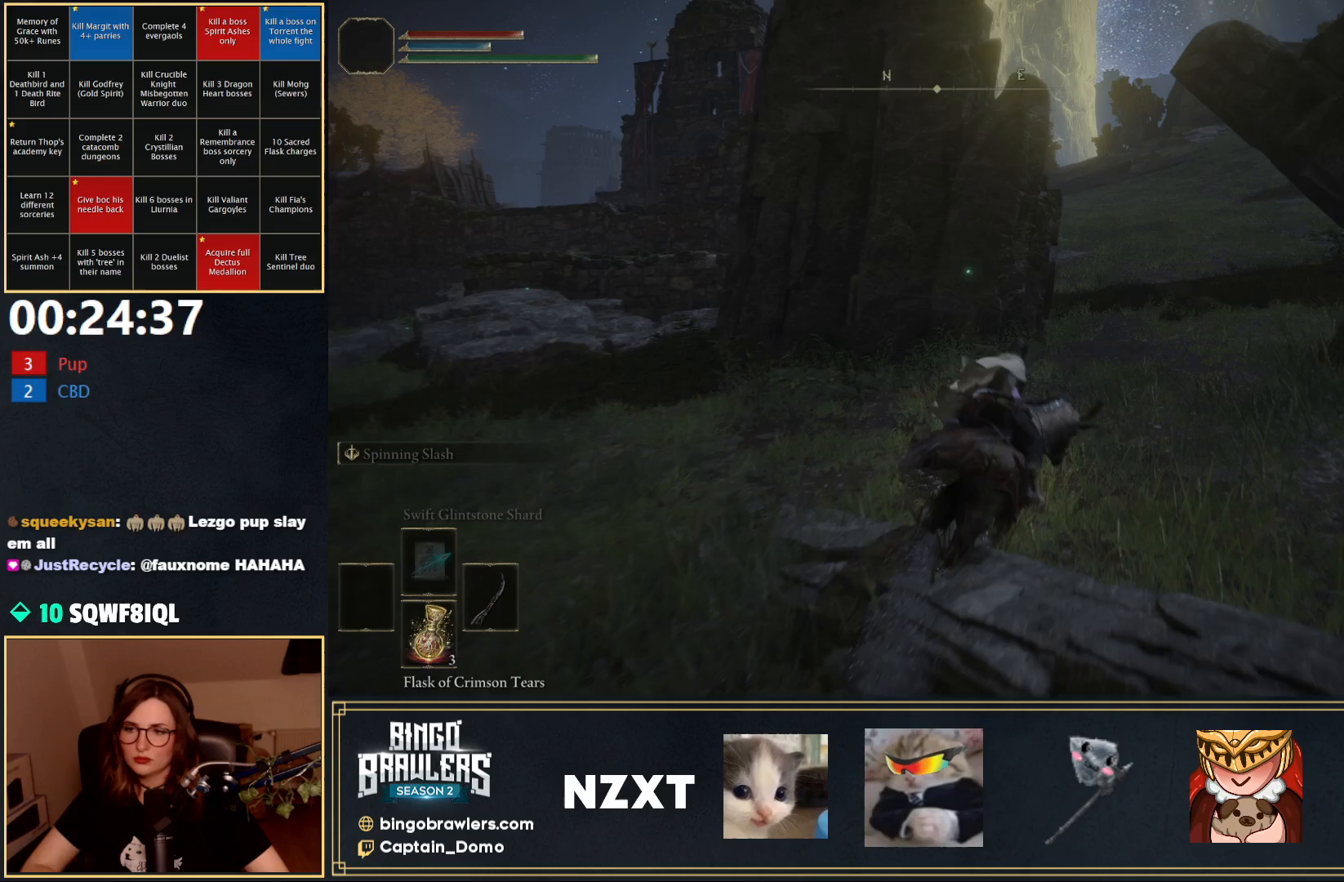
{"buttons": [], "left_stick": "up-right", "right_stick": "center", "events": []}
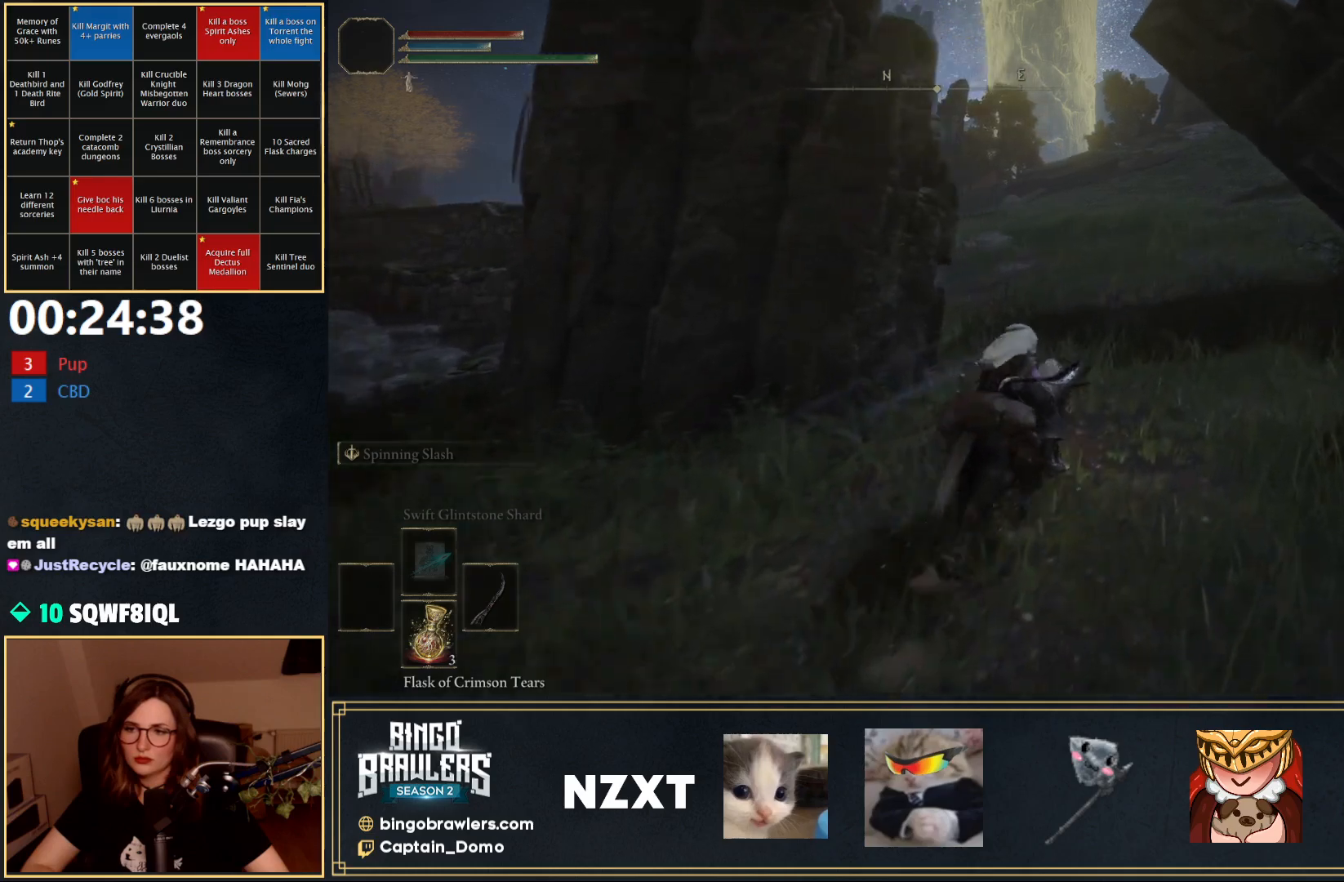
{"buttons": [], "left_stick": "up-right", "right_stick": "center", "events": []}
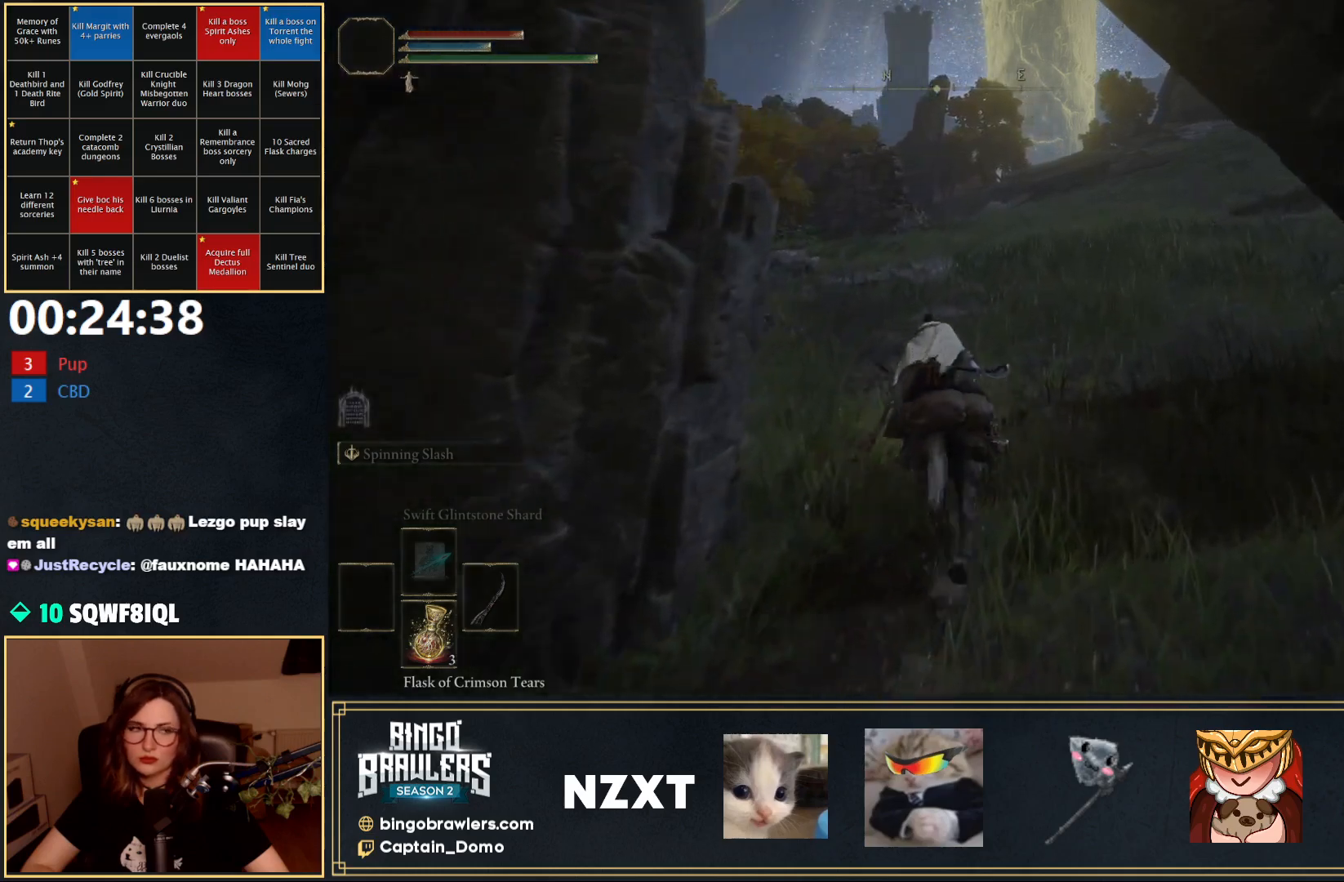
{"buttons": [], "left_stick": "up-right", "right_stick": "center", "events": []}
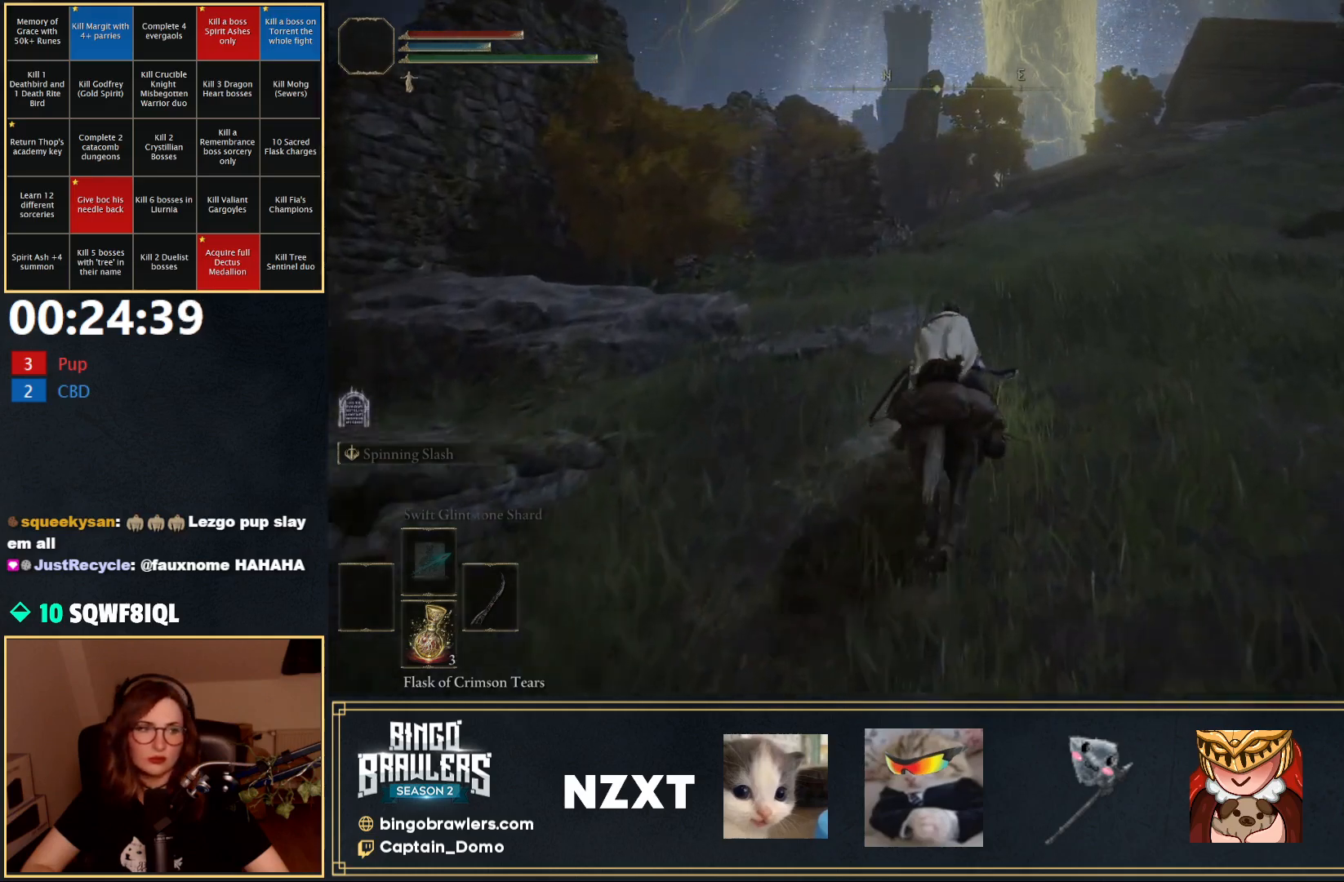
{"buttons": [], "left_stick": "up-right", "right_stick": "center", "events": [[383, "B", "down"], [500, "B", "up"]]}
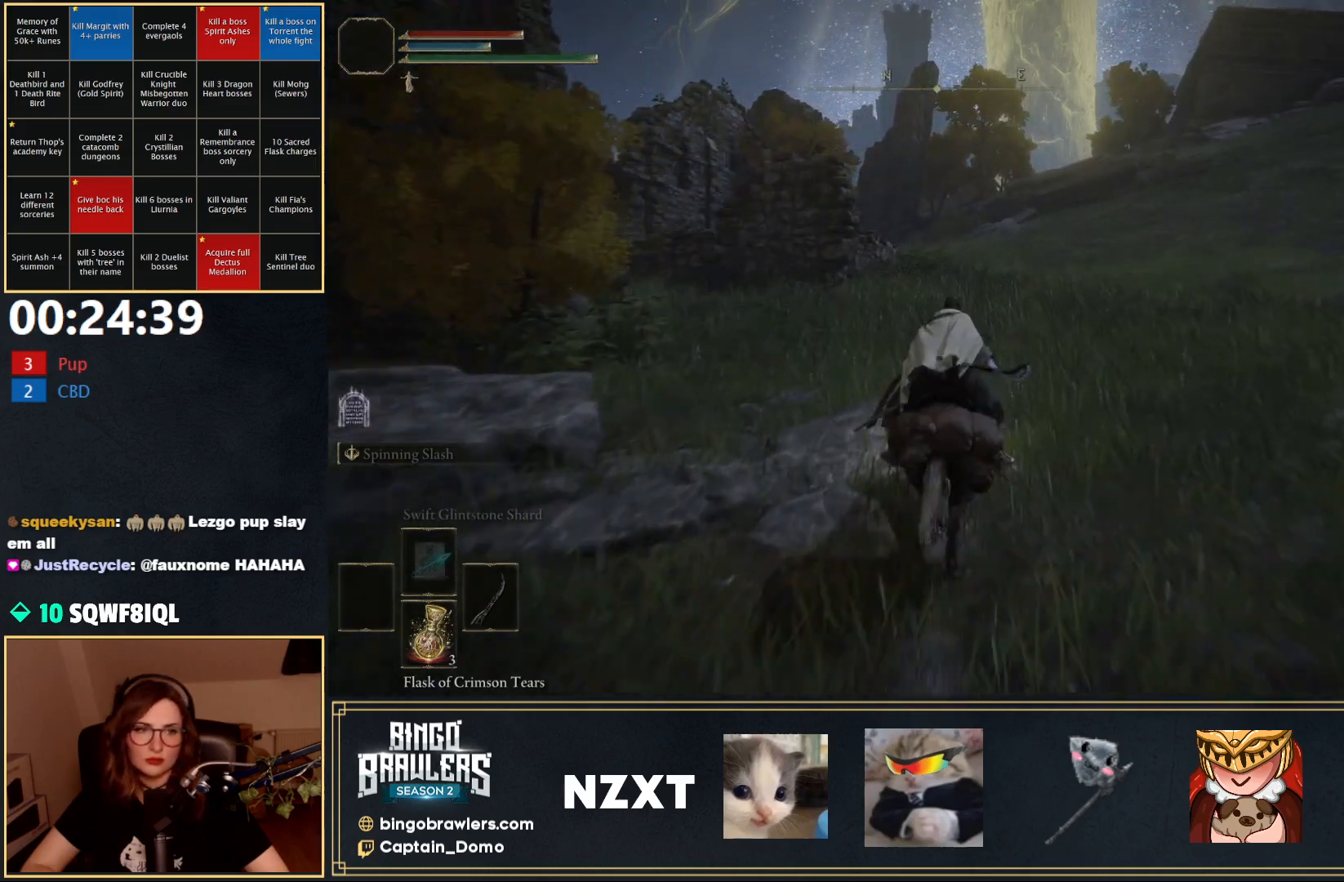
{"buttons": [], "left_stick": "up-right", "right_stick": "center", "events": []}
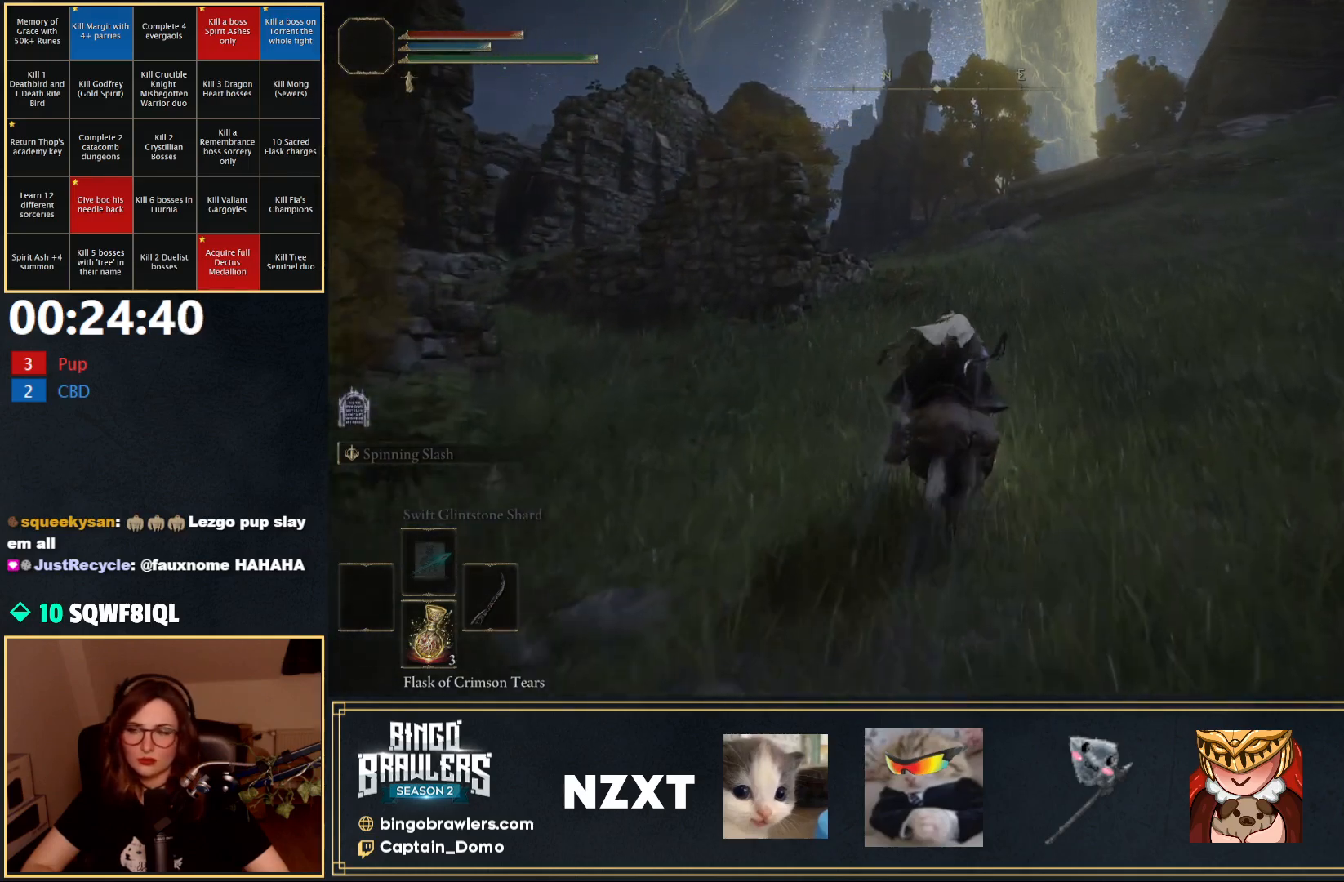
{"buttons": [], "left_stick": "up-right", "right_stick": "center", "events": []}
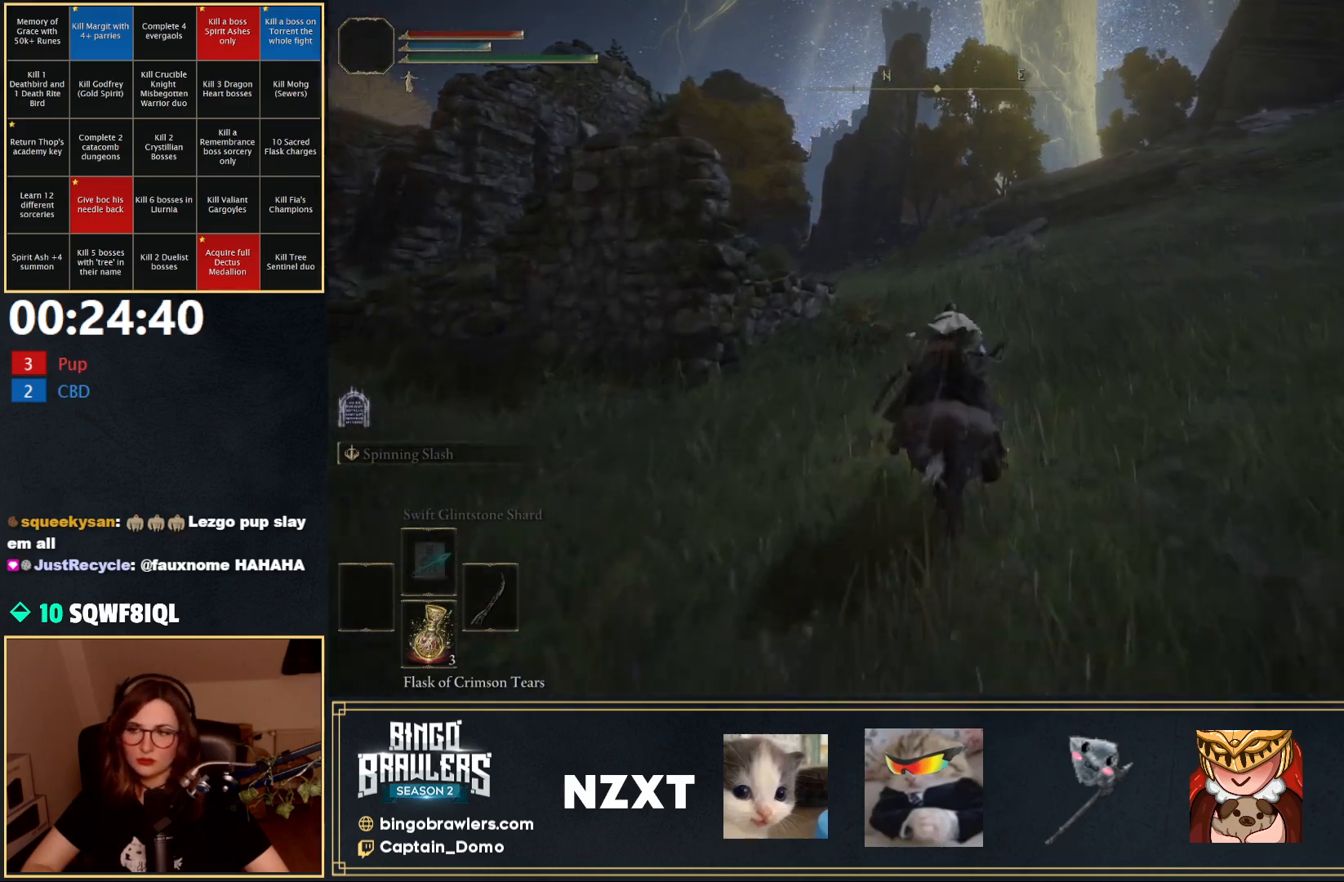
{"buttons": [], "left_stick": "up-right", "right_stick": "center", "events": []}
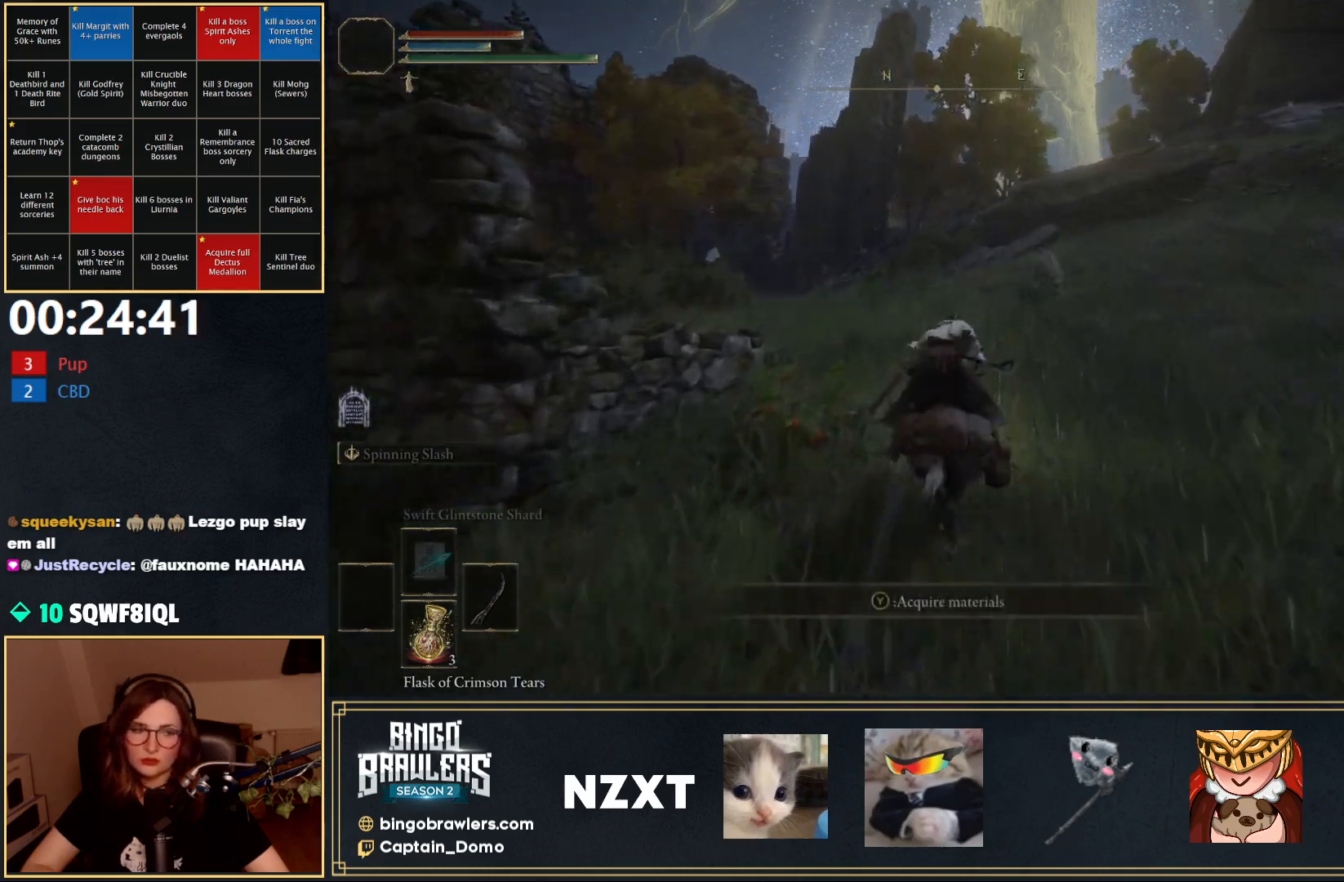
{"buttons": [], "left_stick": "up-right", "right_stick": "center", "events": []}
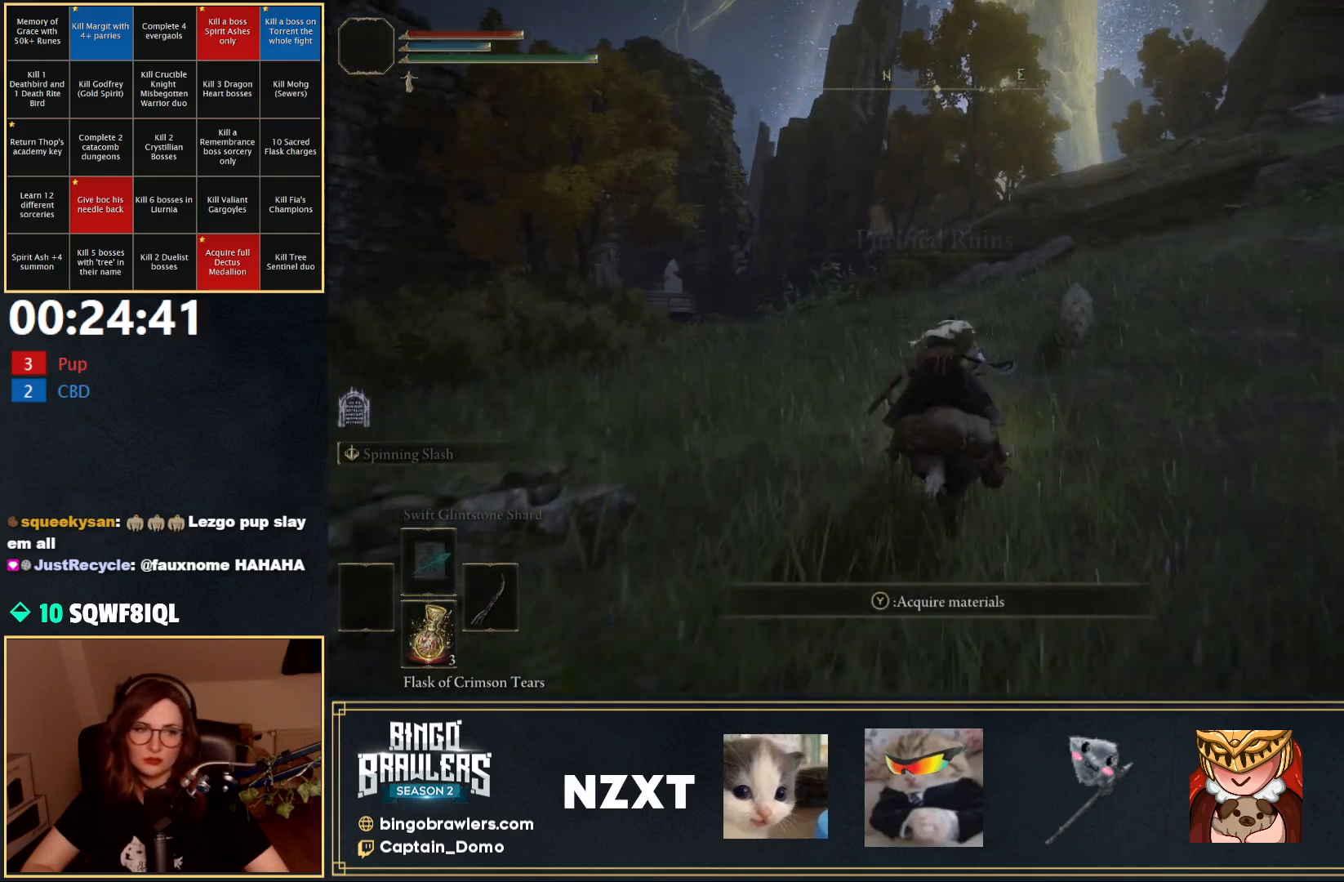
{"buttons": [], "left_stick": "up-right", "right_stick": "center", "events": [[250, "B", "down"], [383, "B", "up"]]}
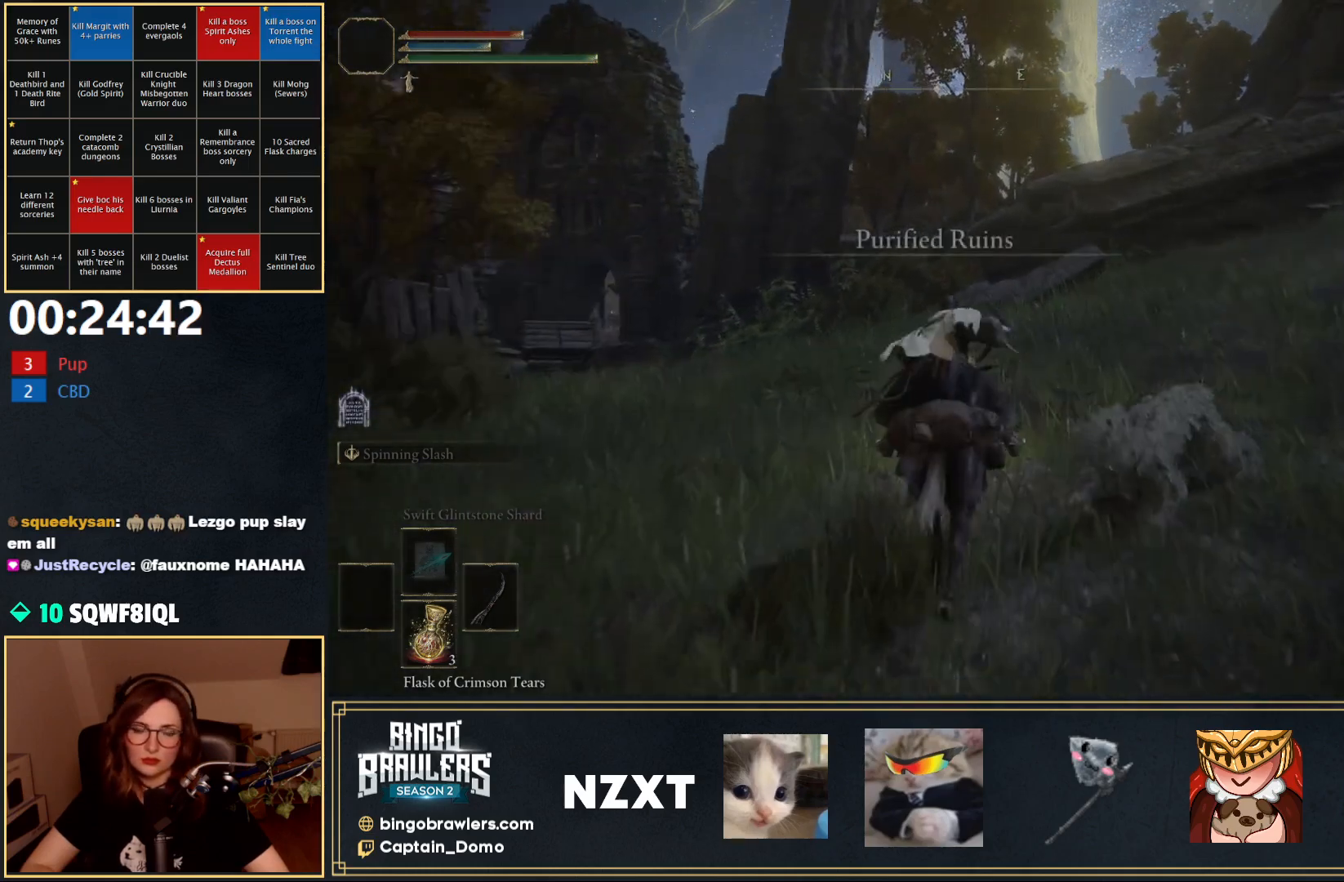
{"buttons": [], "left_stick": "up-right", "right_stick": "center", "events": []}
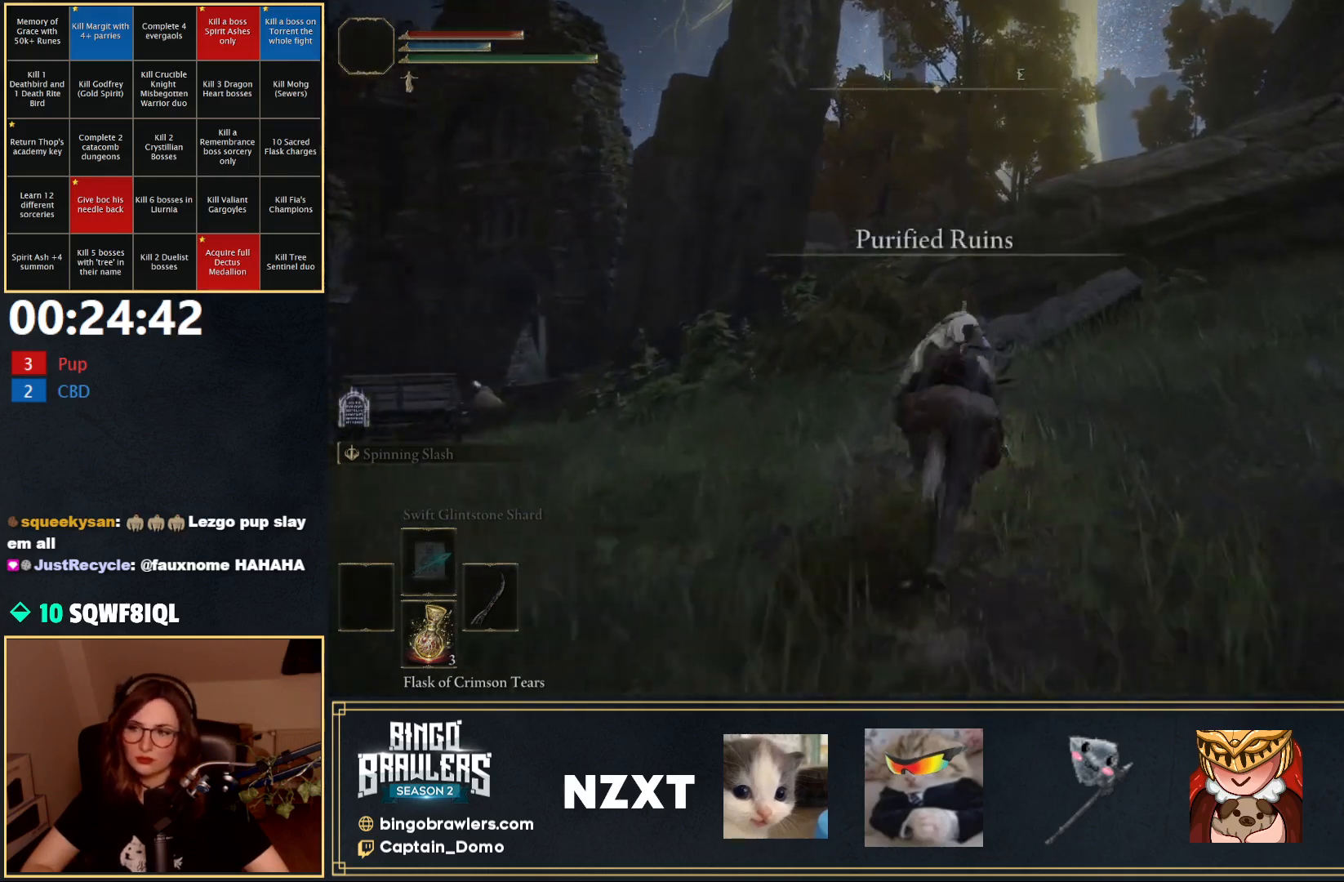
{"buttons": ["A"], "left_stick": "up-right", "right_stick": "center", "events": [[67, "right_stick", "down-left"], [200, "right_stick", "center"], [500, "A", "down"]]}
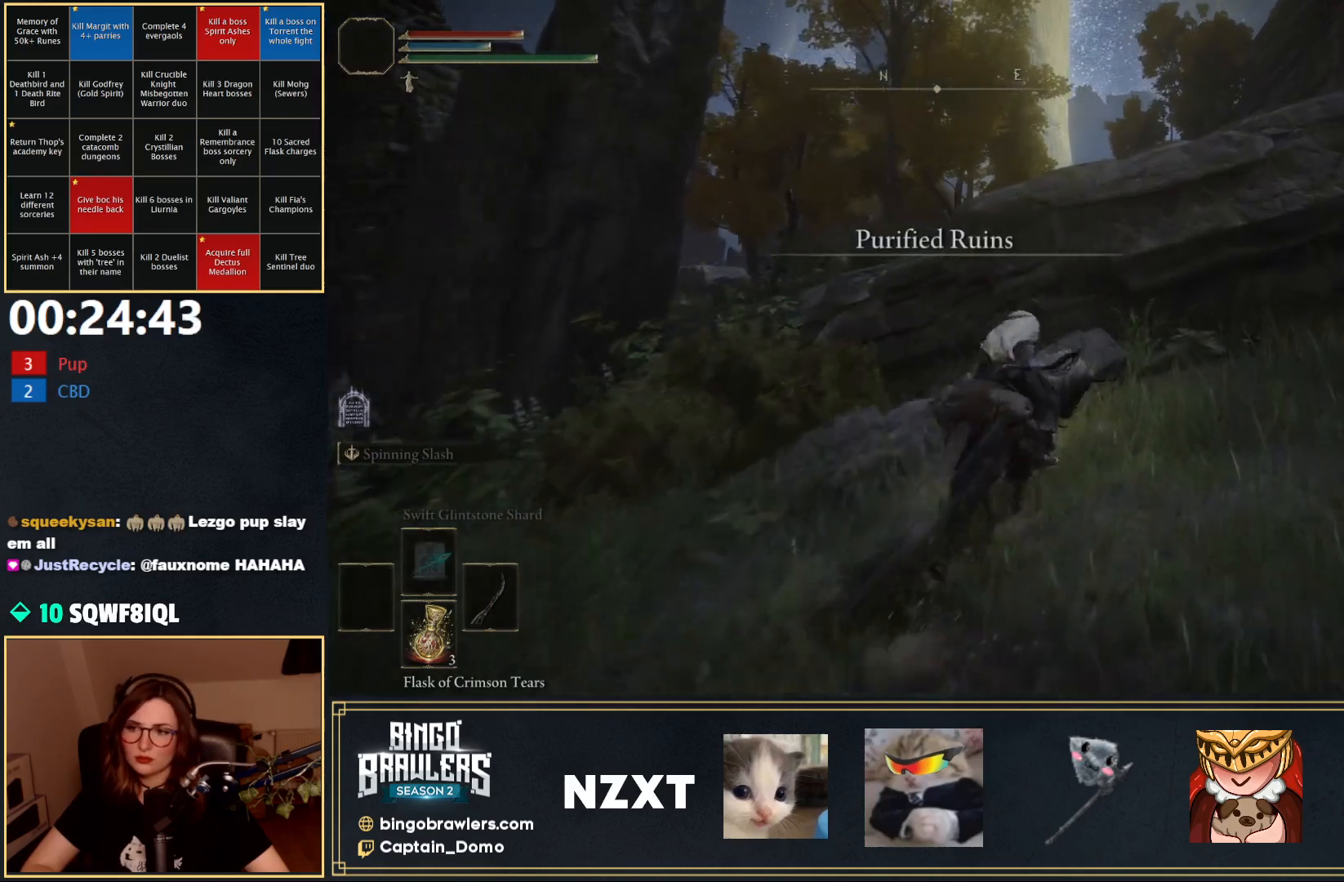
{"buttons": [], "left_stick": "up", "right_stick": "center", "events": [[117, "A", "up"], [333, "A", "down"], [433, "A", "up"], [467, "left_stick", "up"]]}
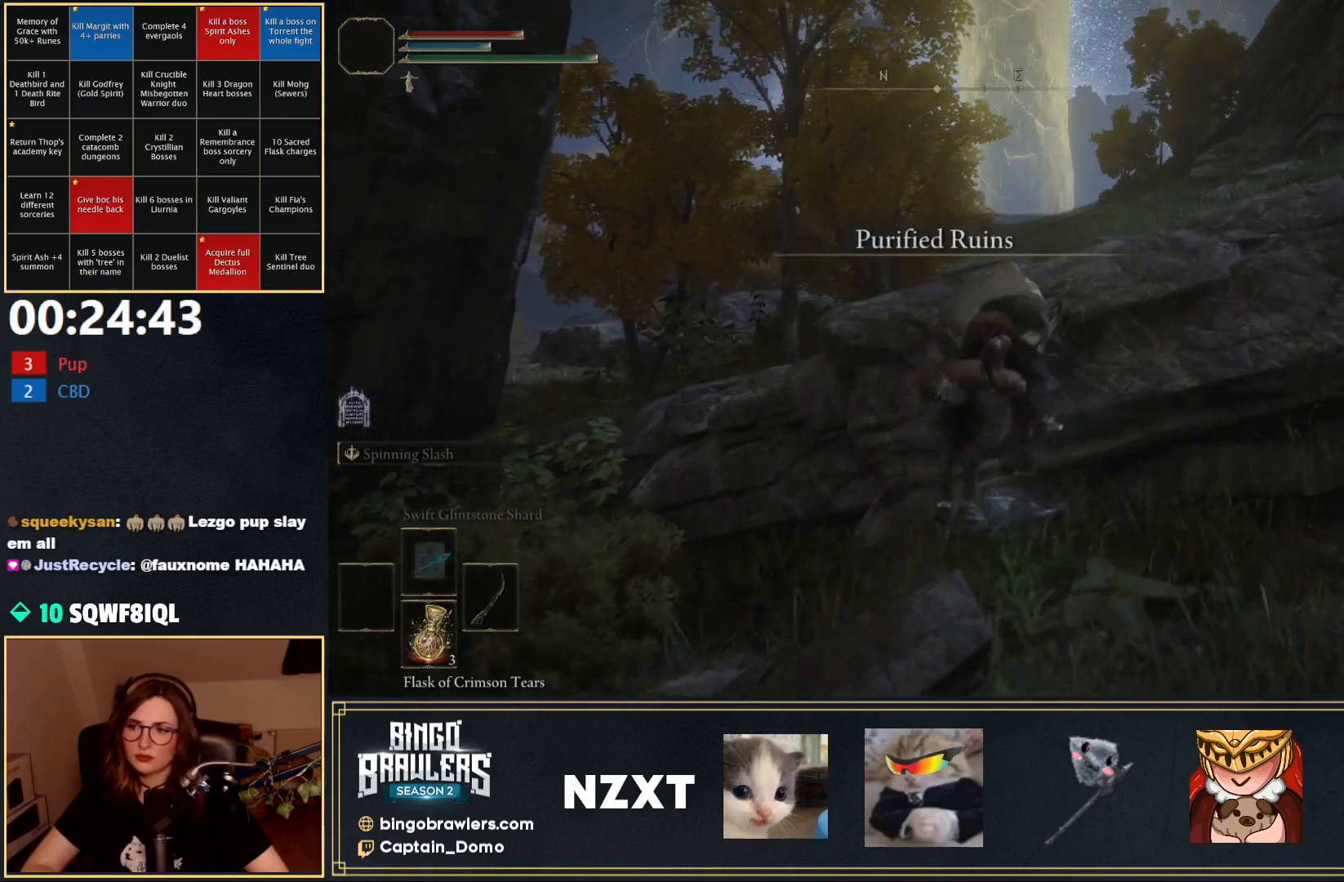
{"buttons": [], "left_stick": "up-right", "right_stick": "center", "events": [[183, "left_stick", "up-left"], [500, "left_stick", "up-right"]]}
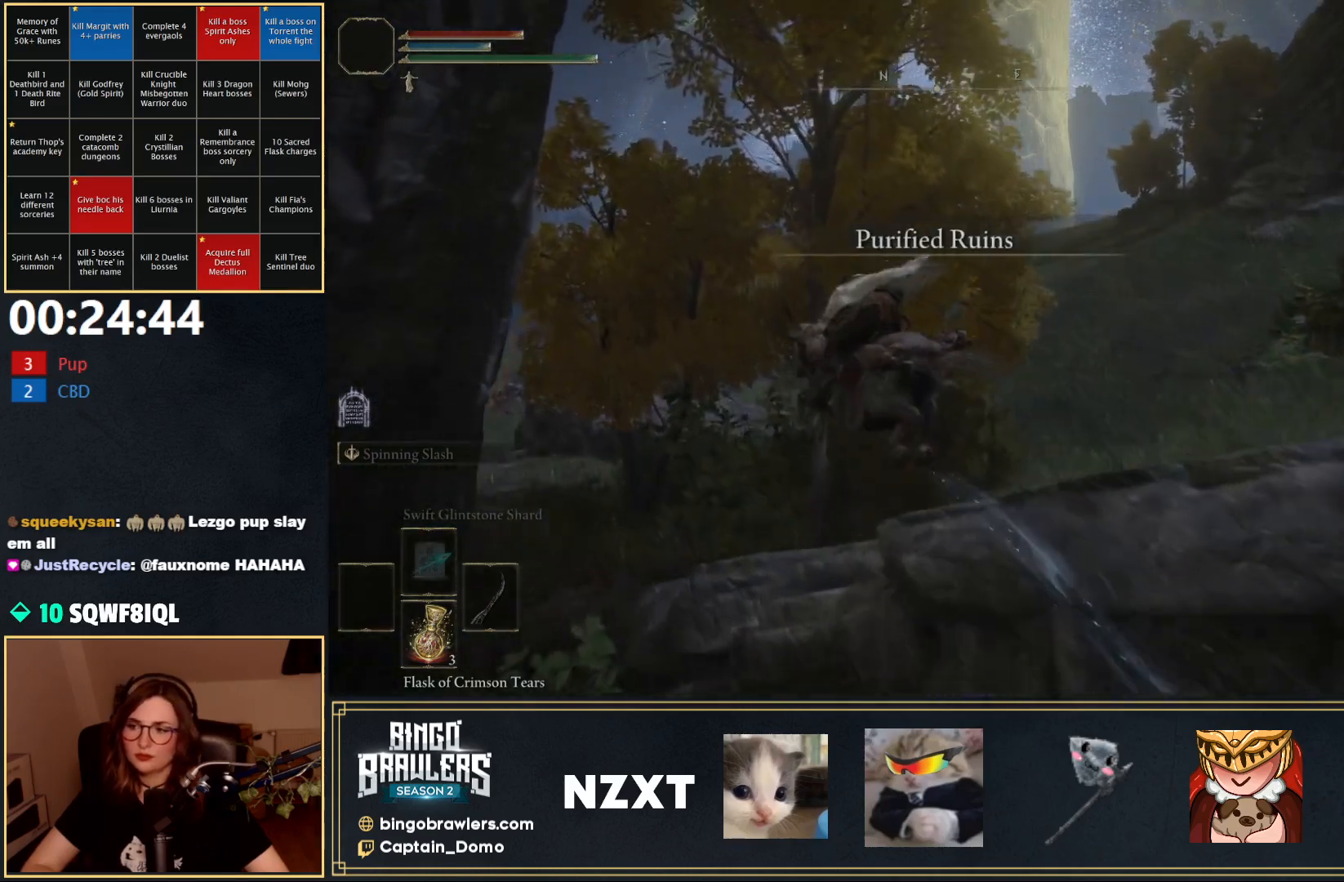
{"buttons": ["B"], "left_stick": "up-right", "right_stick": "center", "events": [[500, "B", "down"]]}
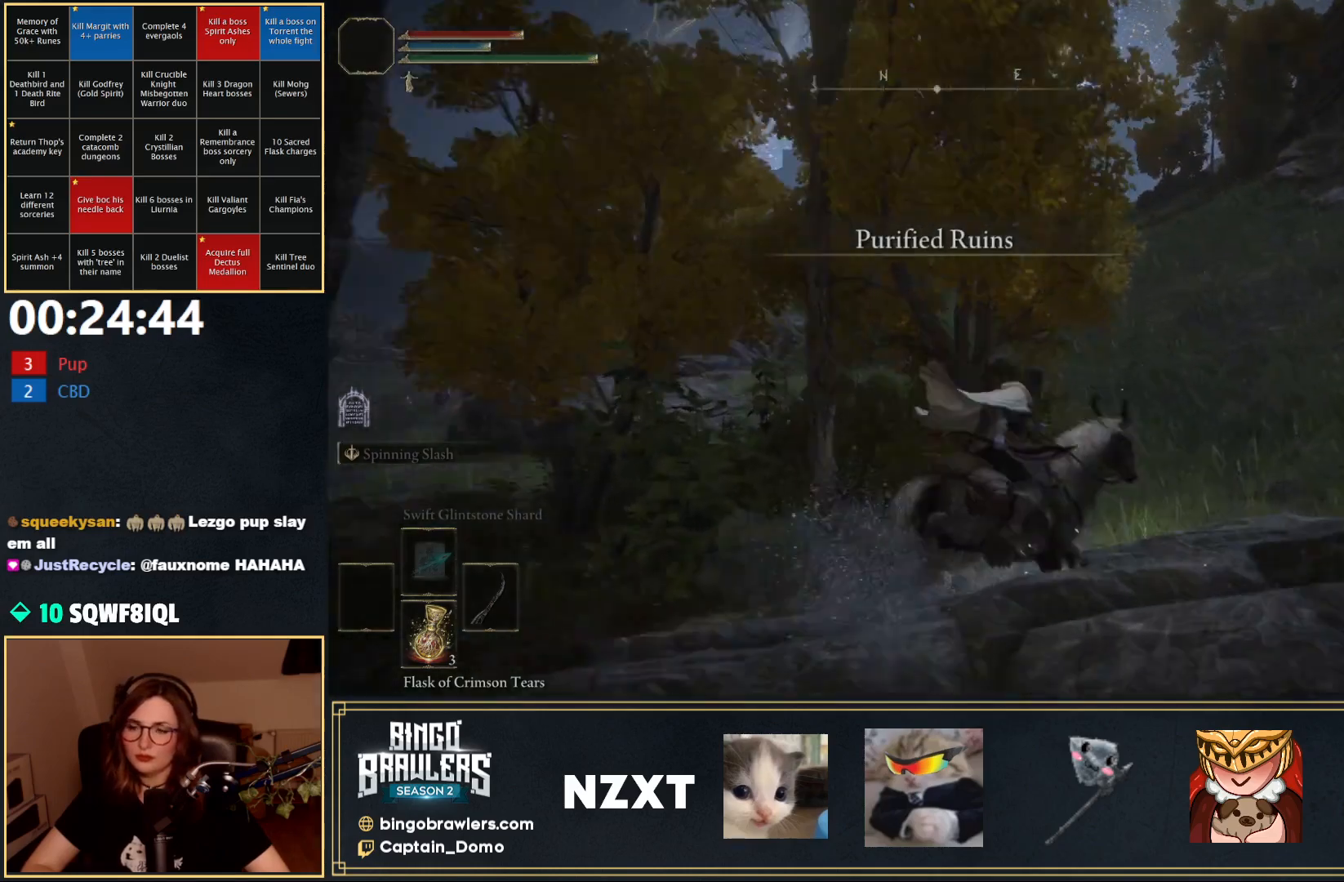
{"buttons": [], "left_stick": "up", "right_stick": "down-left", "events": [[117, "B", "up"], [233, "left_stick", "up"], [317, "right_stick", "down-left"]]}